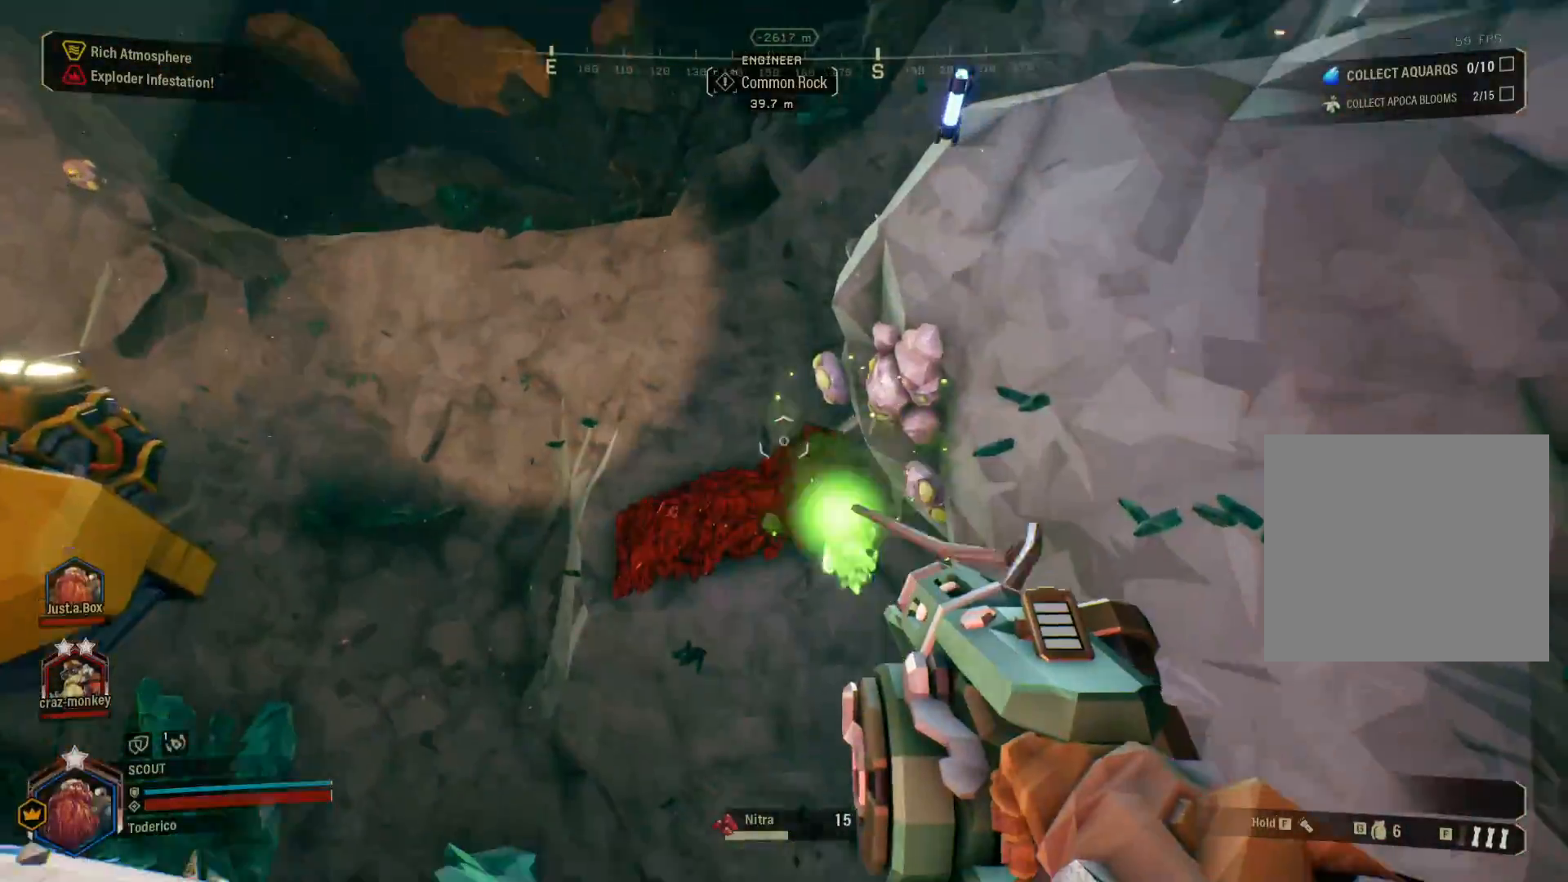
Gameplay with keyboard; each line is a JSON object with the keys held at the frame after it. "events" lists presses ("down") and releases ("up") of "1", "2", "3", "4", "5", "a", "alt", "b", "c", "ctrl", "d", "e", "f", "g", "q", "r", "s", "shift", "space", "t", "tab", "v", "w", "x" and "z" between this image and that frame as [ms after this image, input, new state], when the widget could be followed in between. No other keys are recorded. Mouse input is not recorded.
{"keys": [], "events": []}
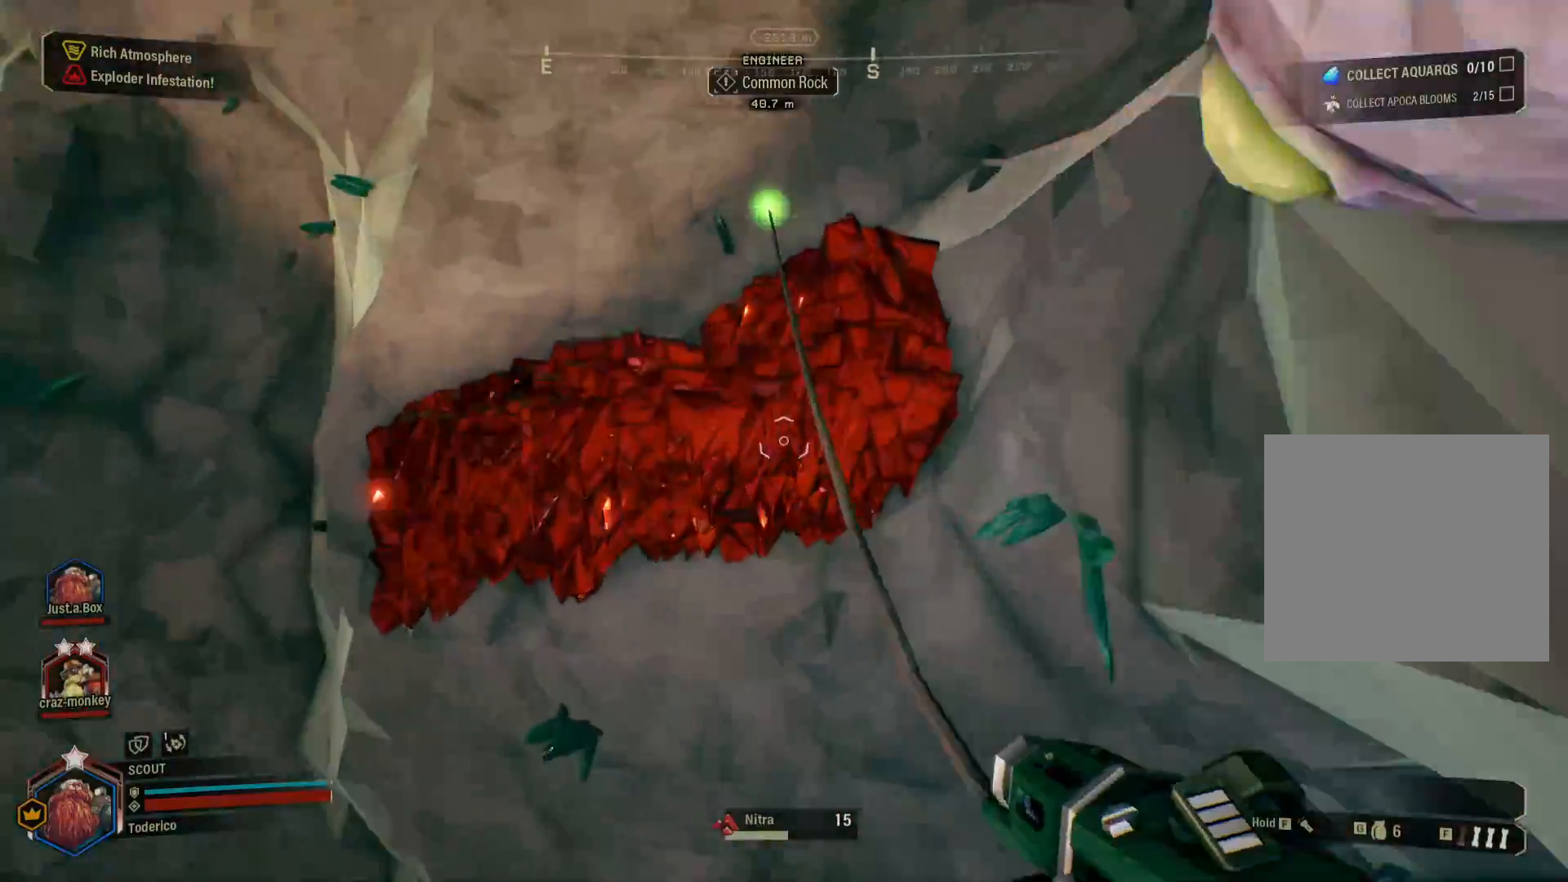
{"keys": ["a", "w"], "events": [[350, "w", "down"], [383, "a", "down"]]}
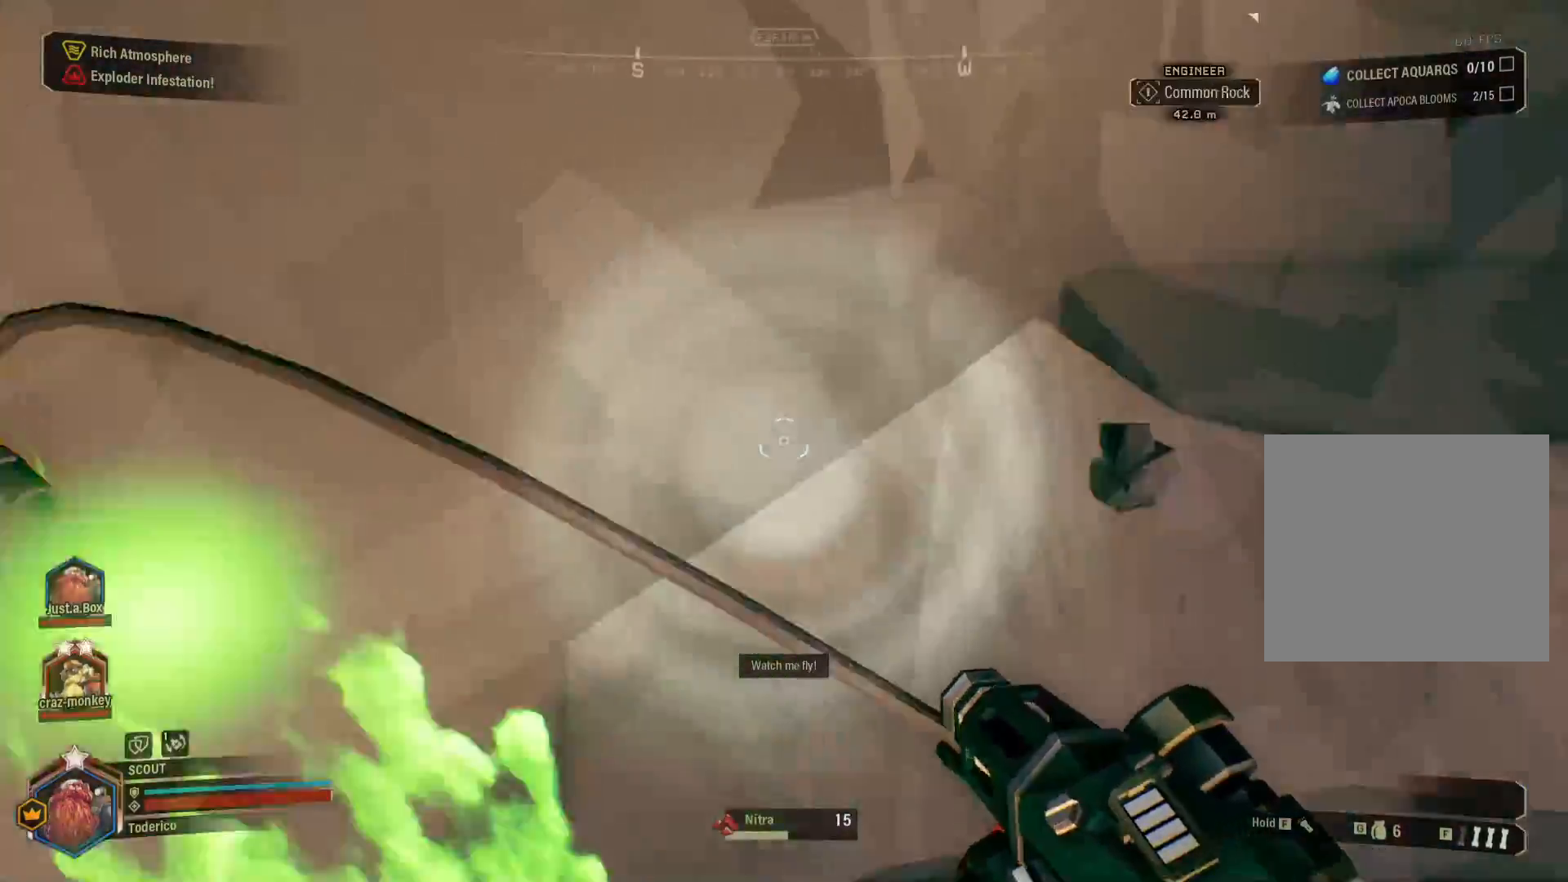
{"keys": ["a", "w"], "events": [[16, "a", "up"], [216, "a", "down"]]}
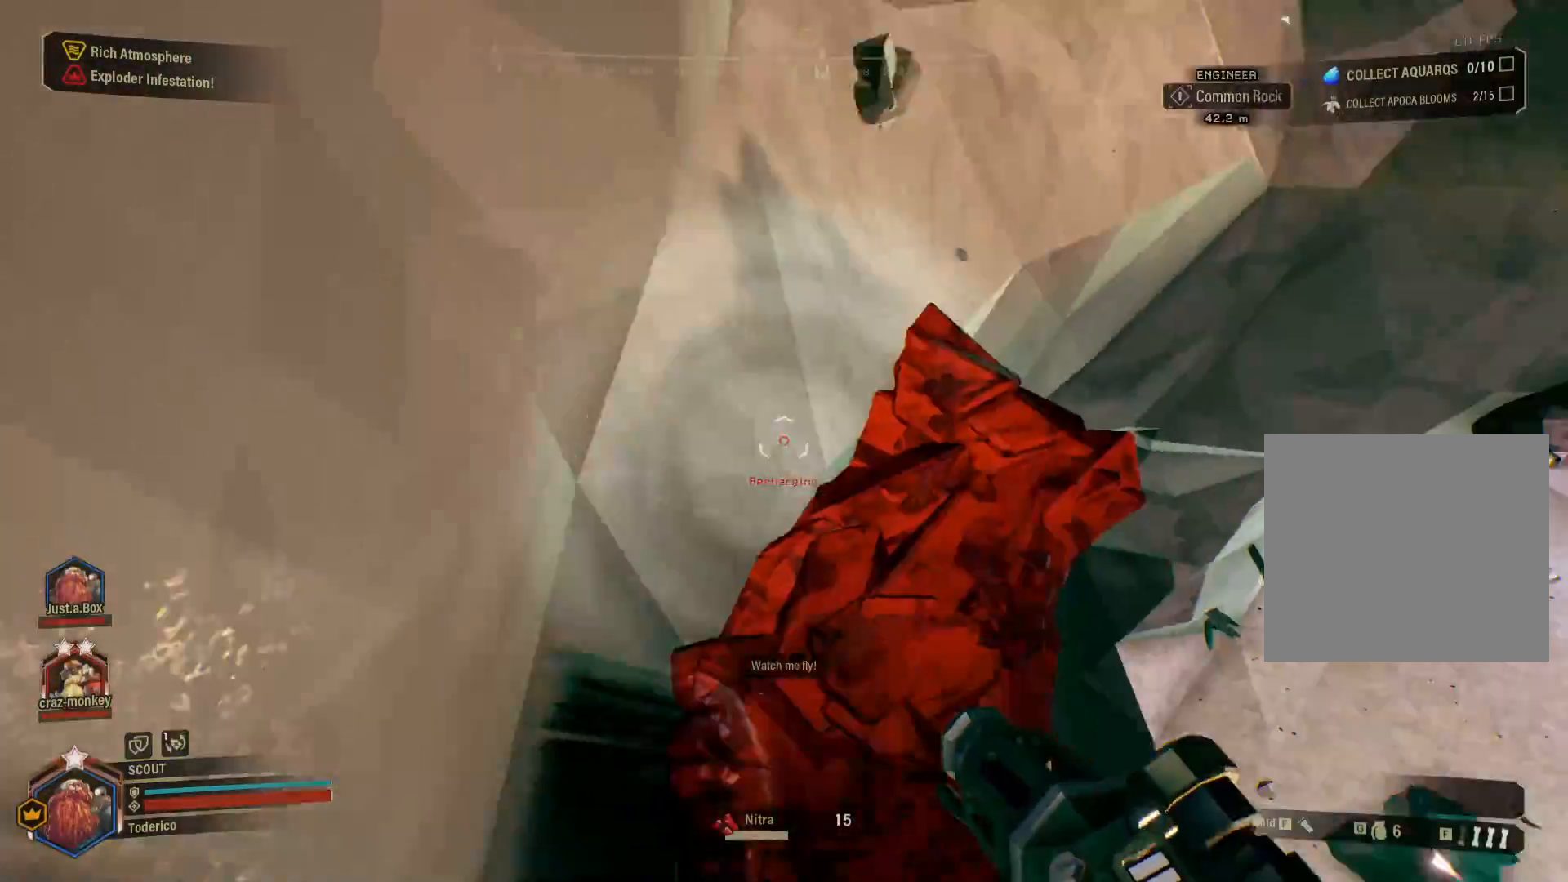
{"keys": [], "events": [[216, "w", "up"], [266, "a", "up"]]}
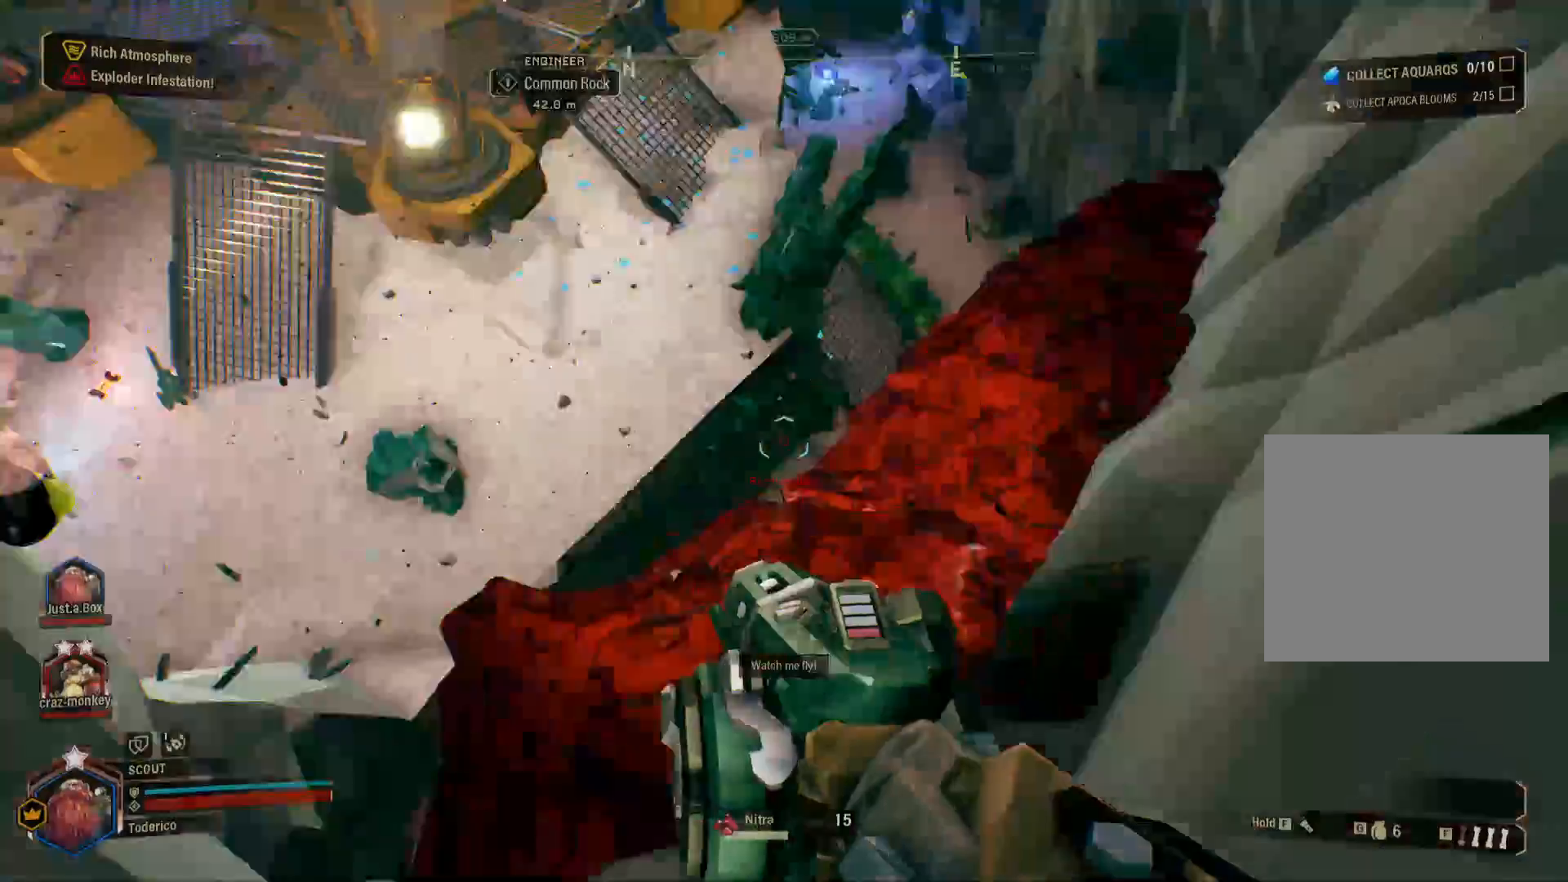
{"keys": ["w"], "events": [[383, "w", "down"]]}
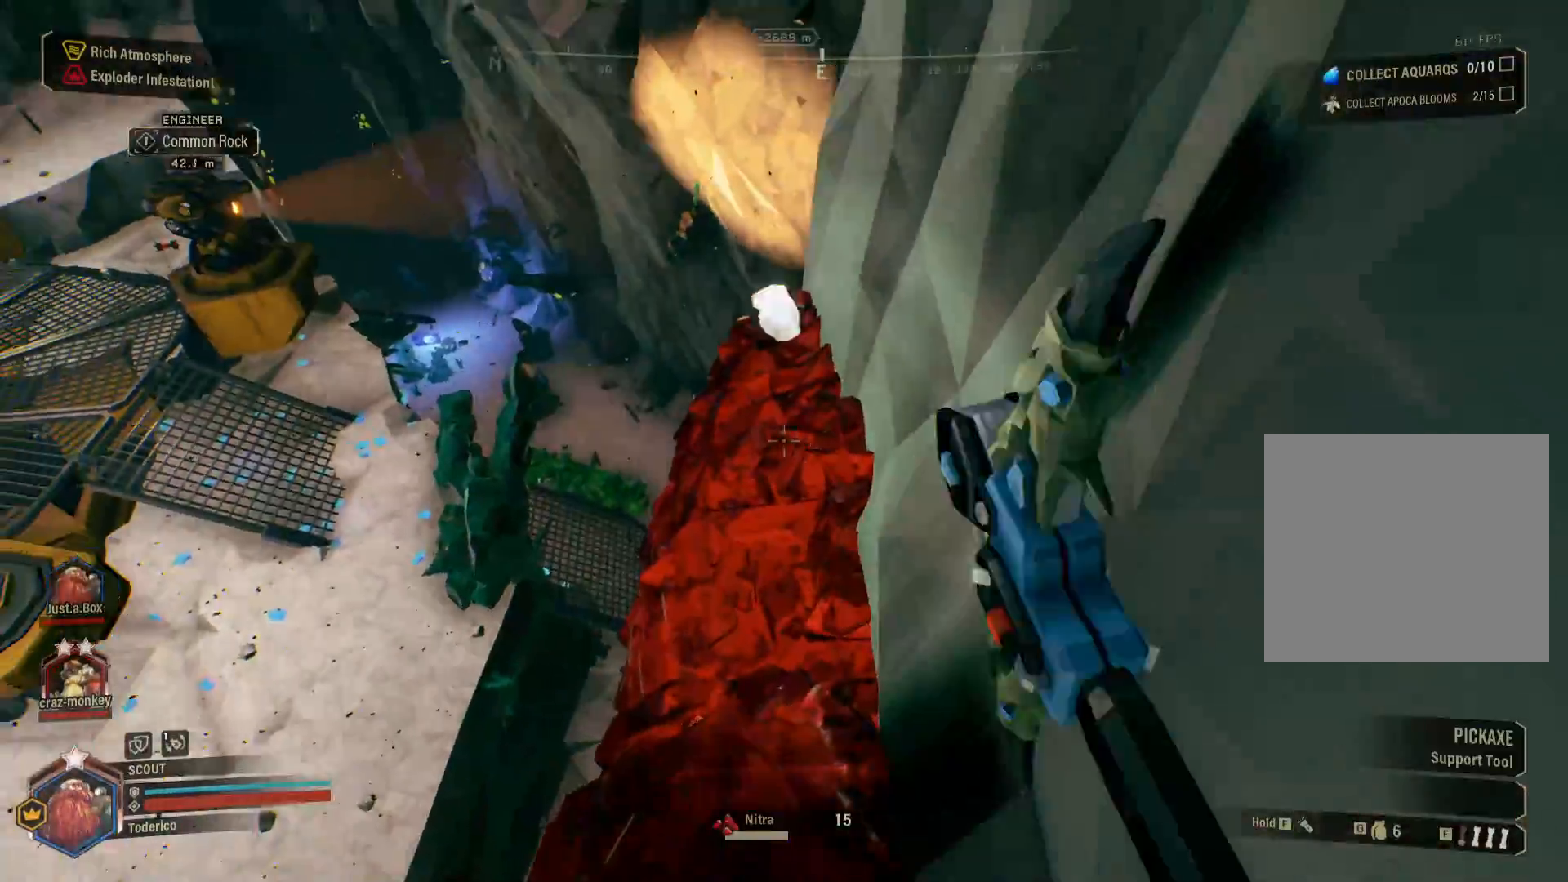
{"keys": [], "events": [[183, "w", "up"]]}
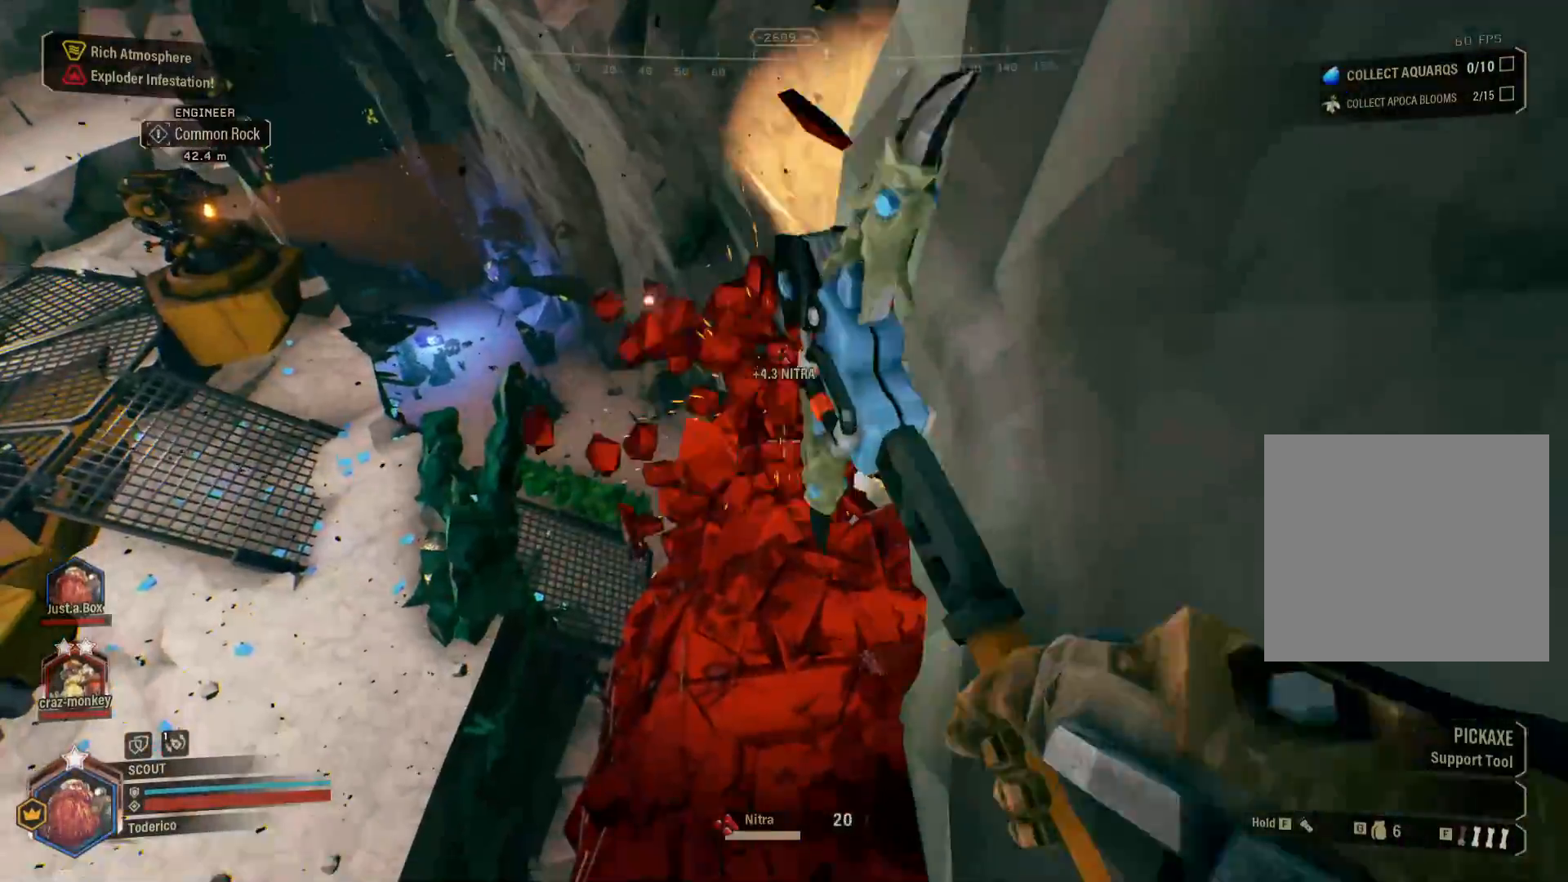
{"keys": [], "events": [[100, "w", "down"], [233, "w", "up"]]}
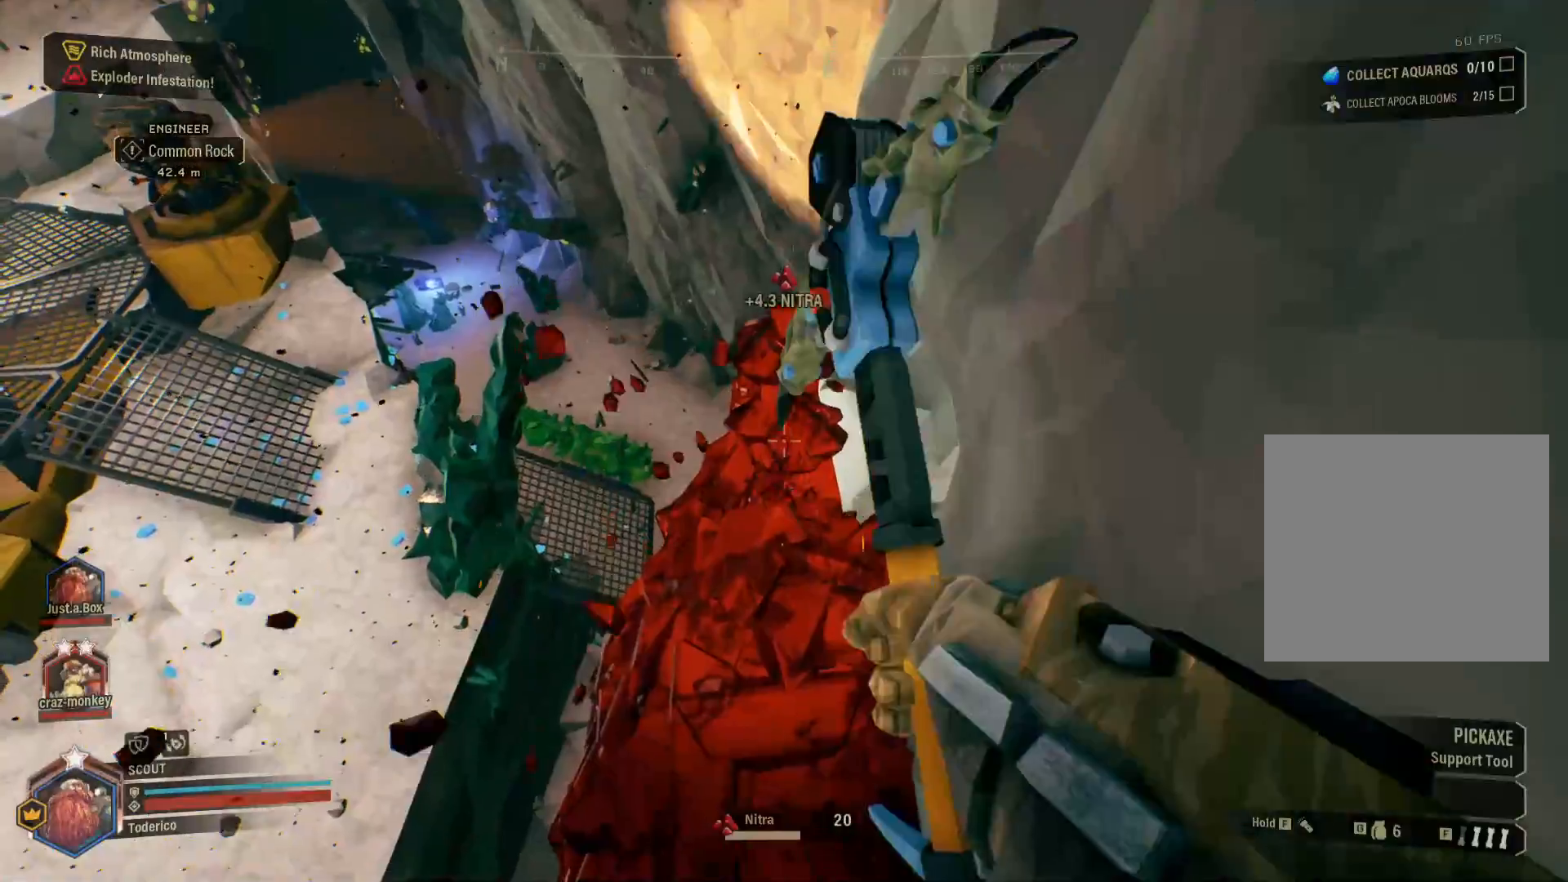
{"keys": [], "events": [[116, "w", "down"], [433, "w", "up"]]}
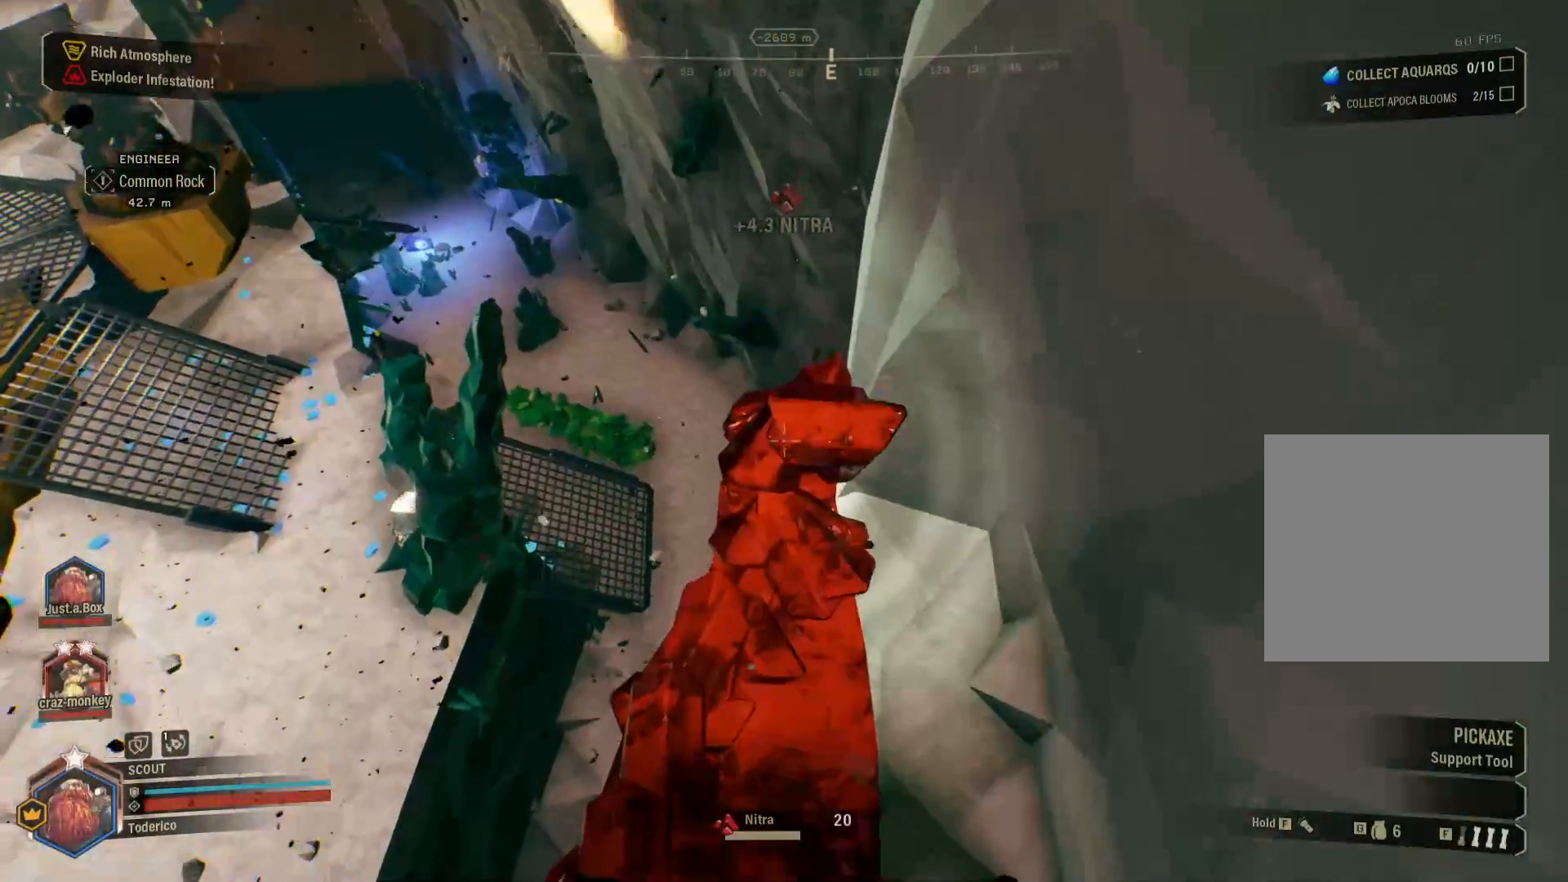
{"keys": ["s"], "events": [[383, "s", "down"]]}
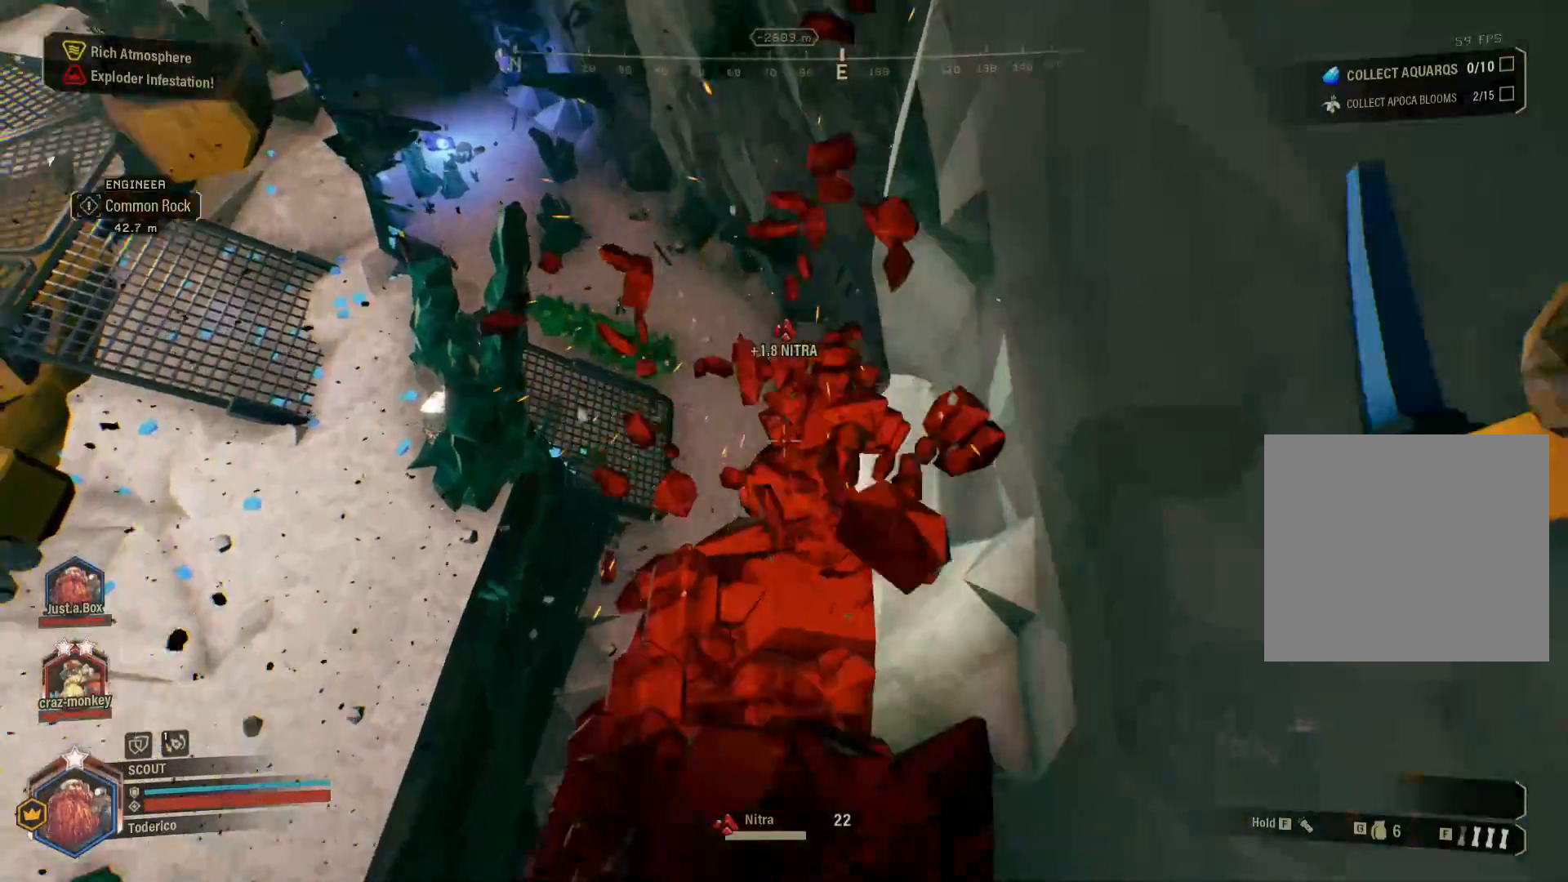
{"keys": [], "events": [[83, "s", "up"]]}
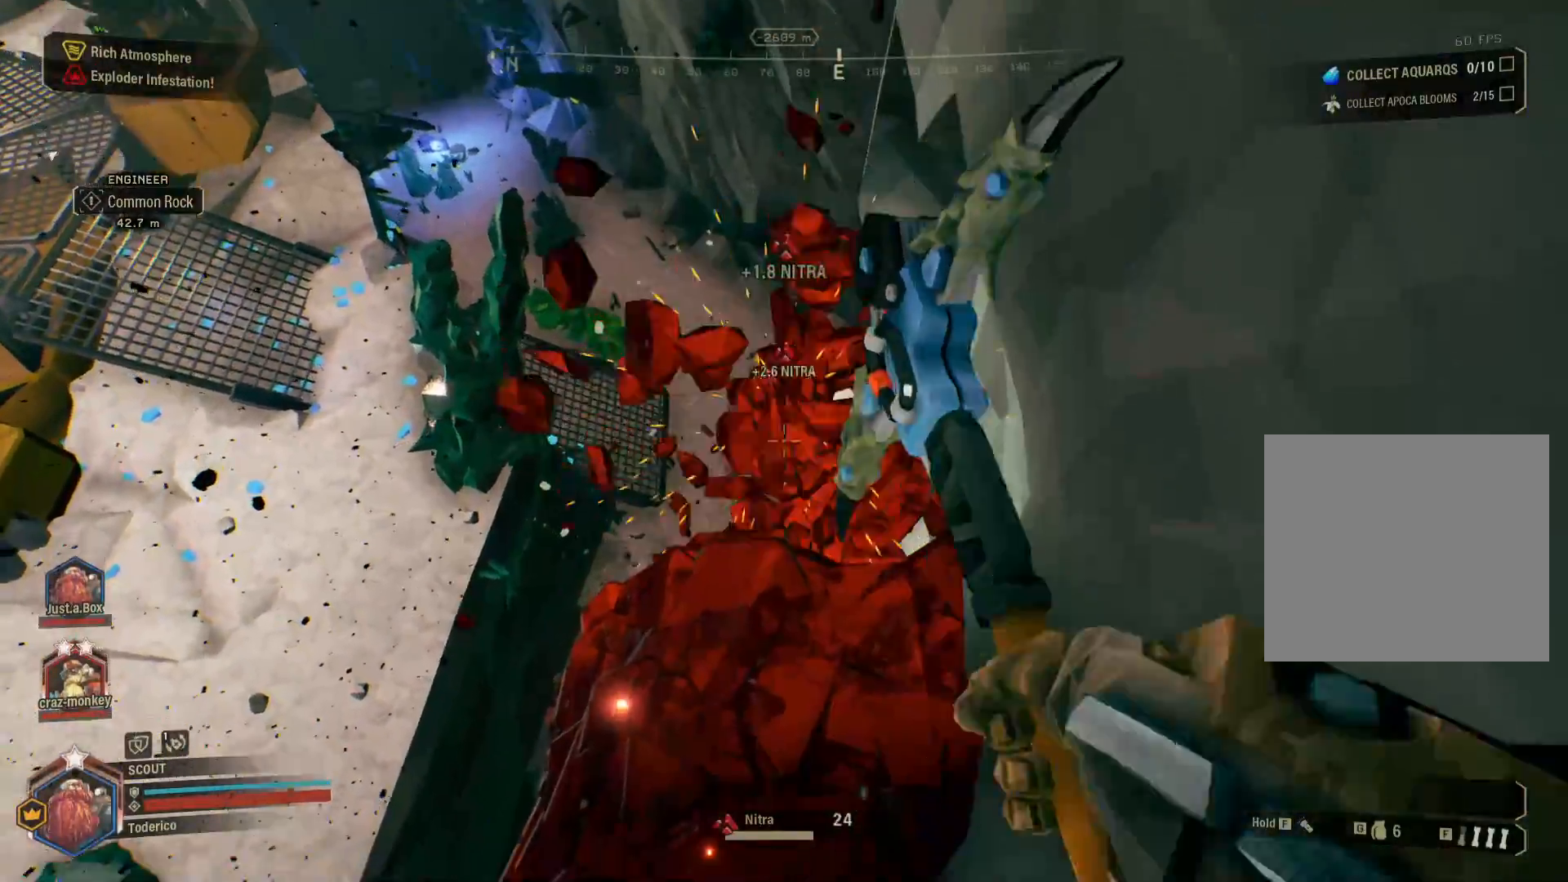
{"keys": [], "events": [[50, "w", "down"], [166, "w", "up"]]}
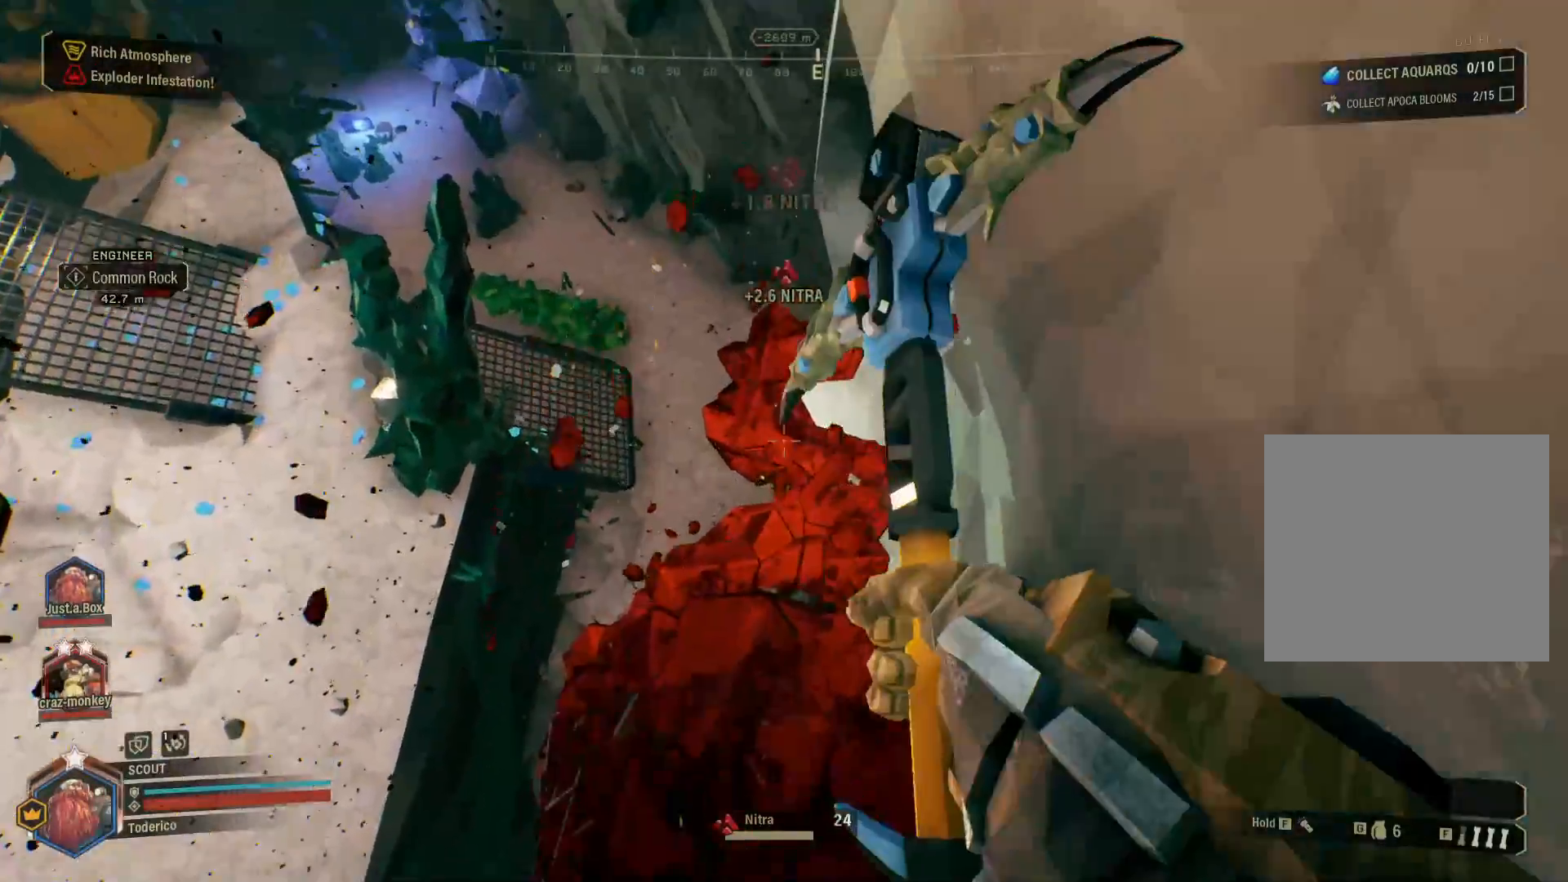
{"keys": [], "events": [[116, "w", "down"], [266, "w", "up"]]}
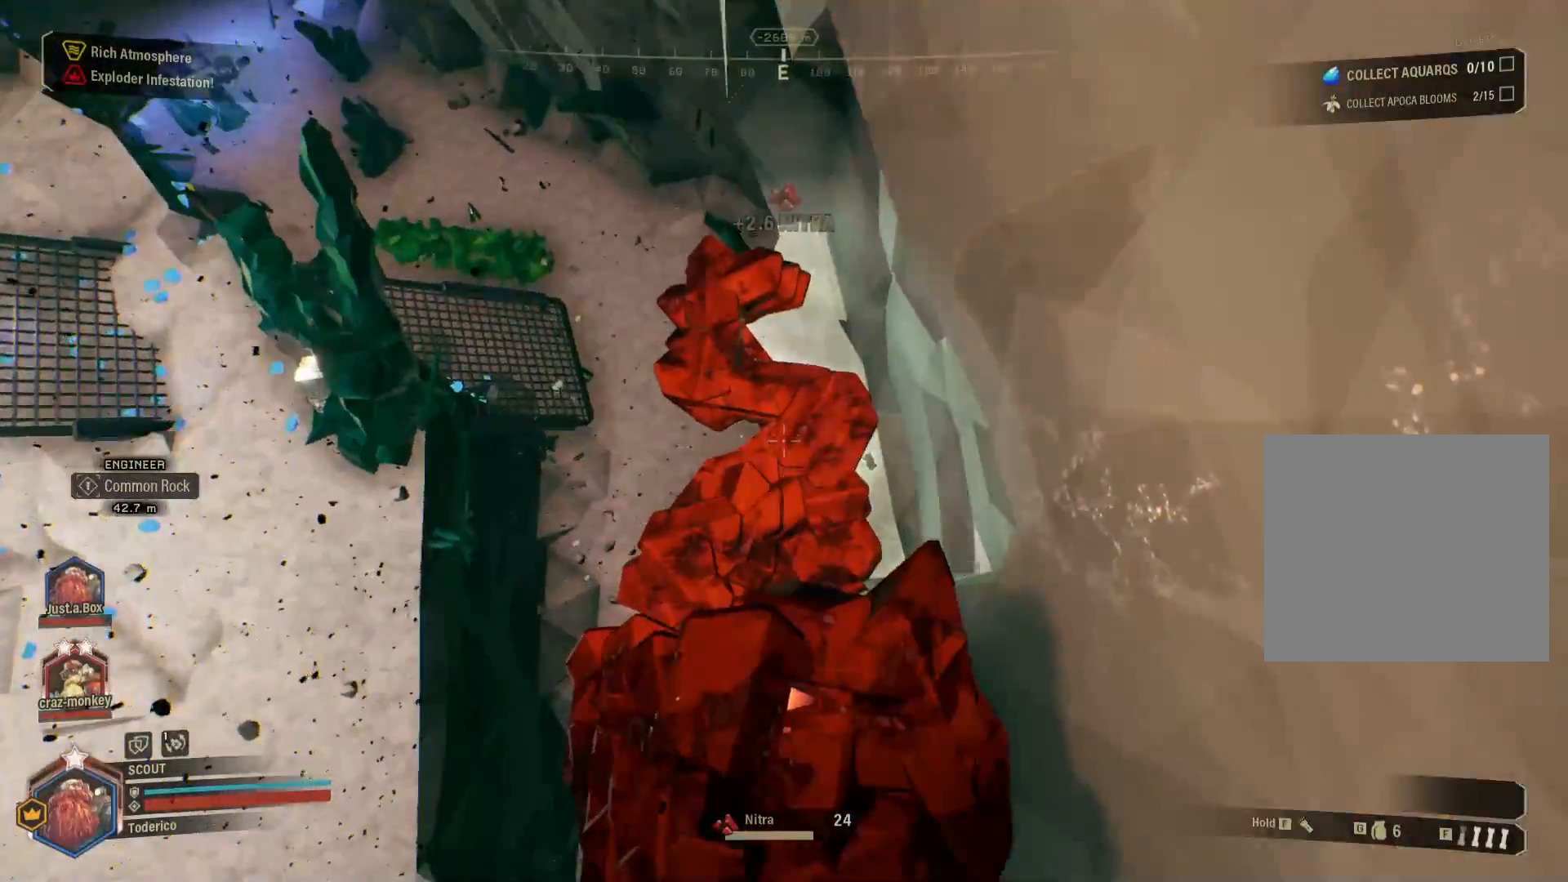
{"keys": [], "events": [[166, "s", "down"], [483, "s", "up"]]}
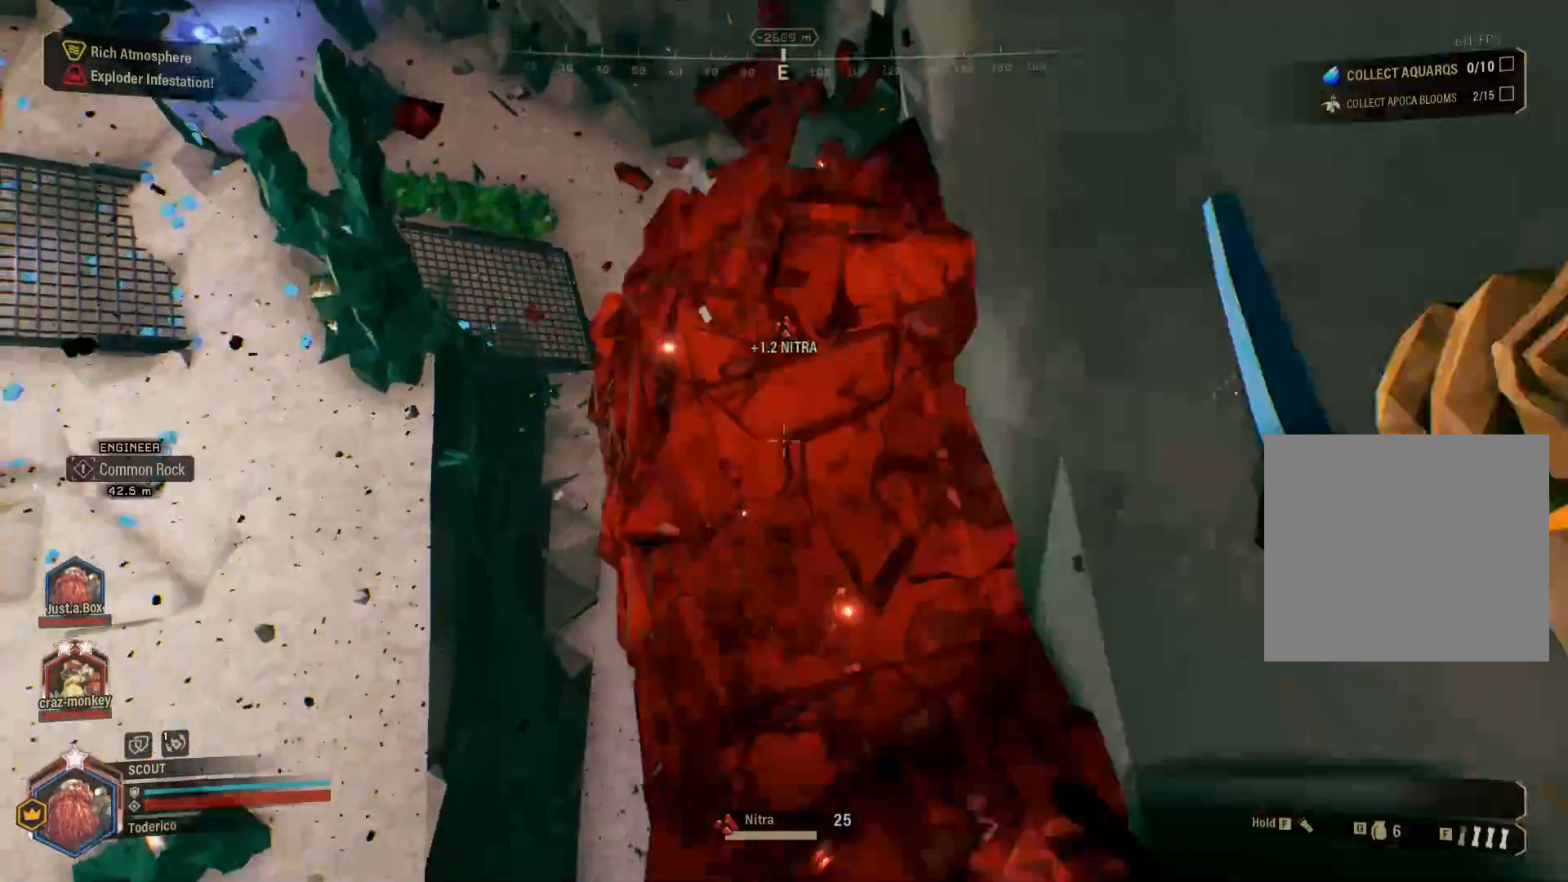
{"keys": ["d"], "events": [[450, "d", "down"]]}
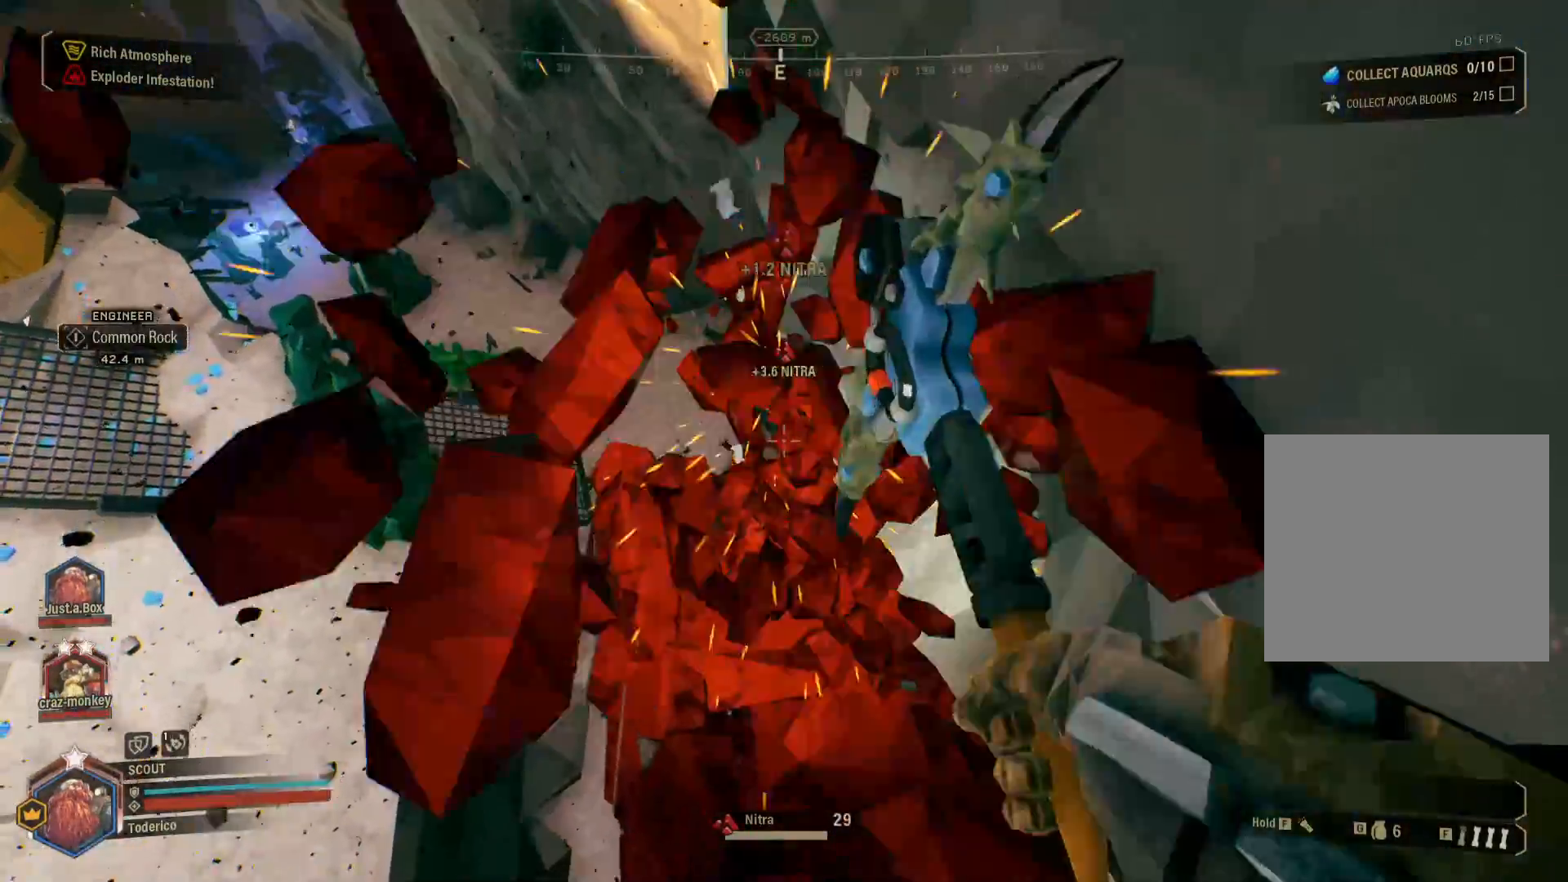
{"keys": [], "events": [[83, "d", "up"]]}
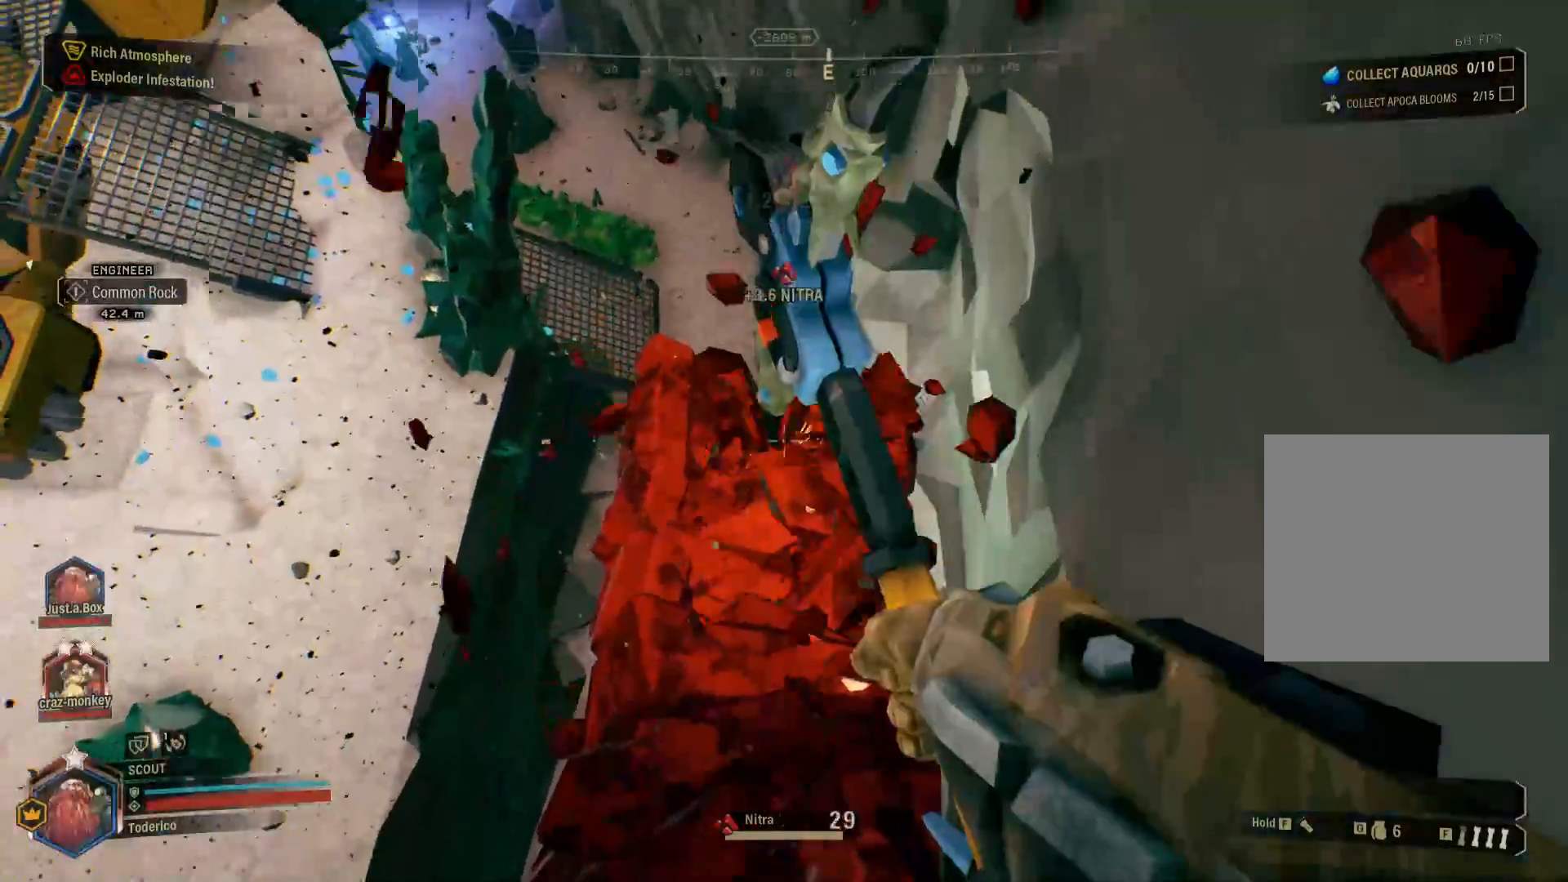
{"keys": ["s"], "events": [[400, "s", "down"]]}
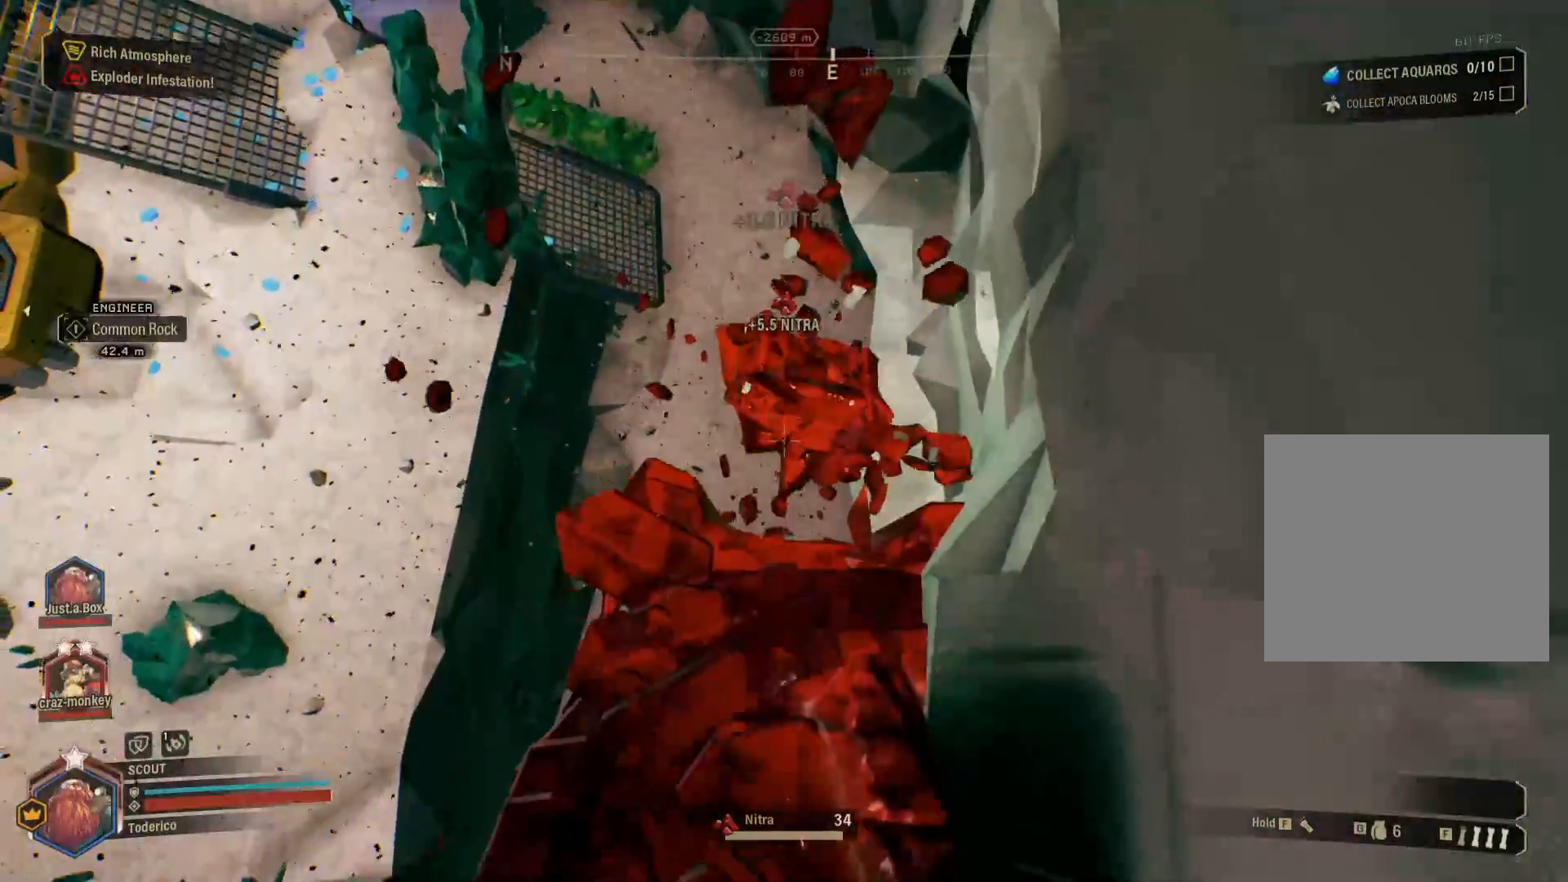
{"keys": [], "events": [[100, "s", "up"]]}
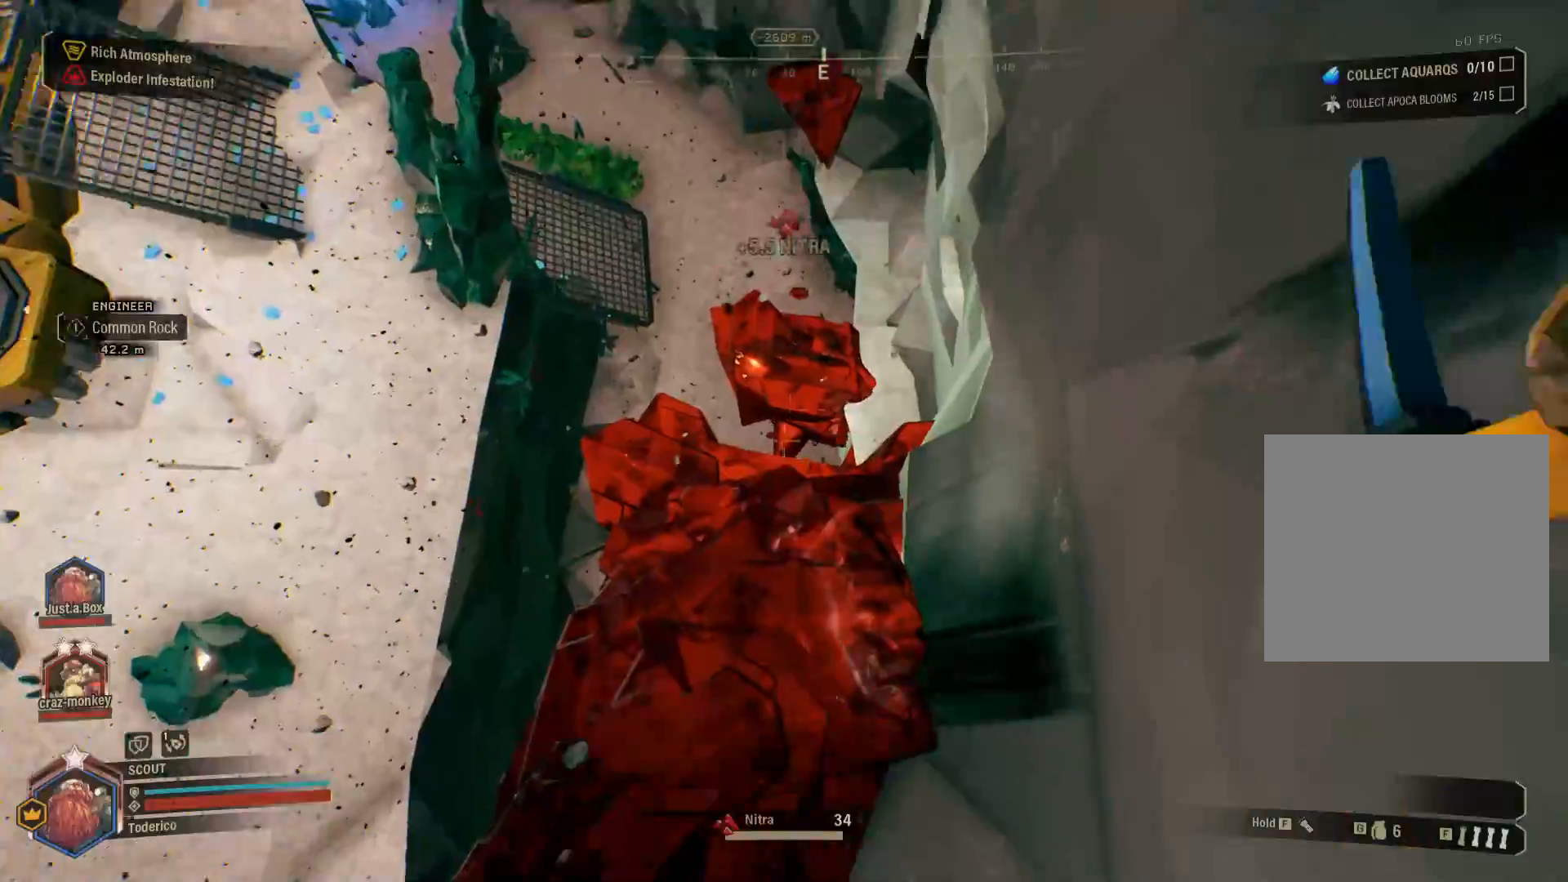
{"keys": [], "events": [[16, "s", "down"], [200, "s", "up"]]}
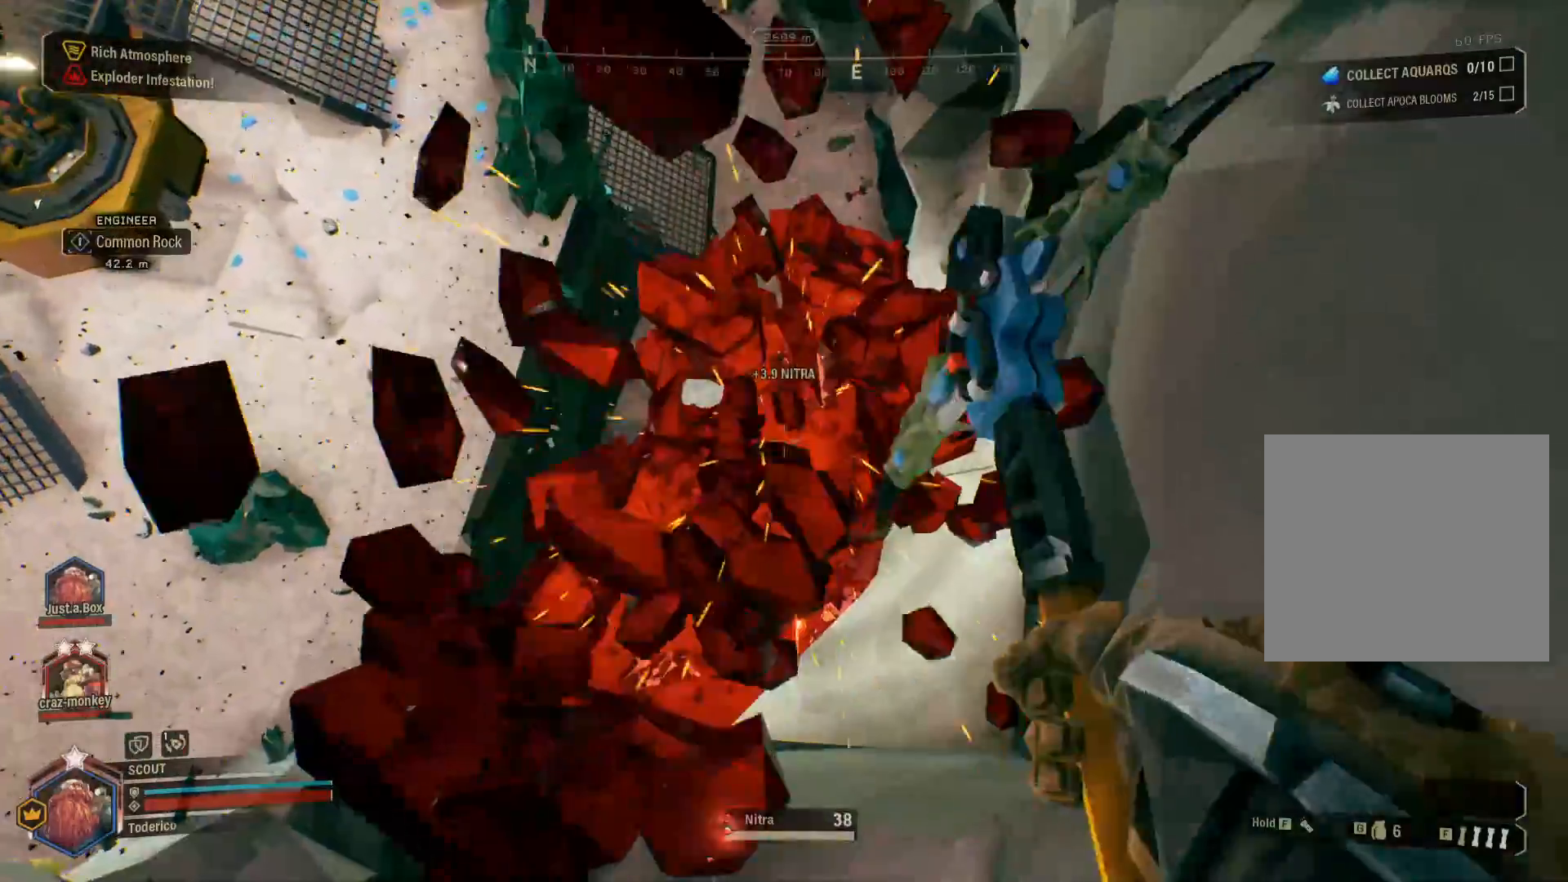
{"keys": [], "events": []}
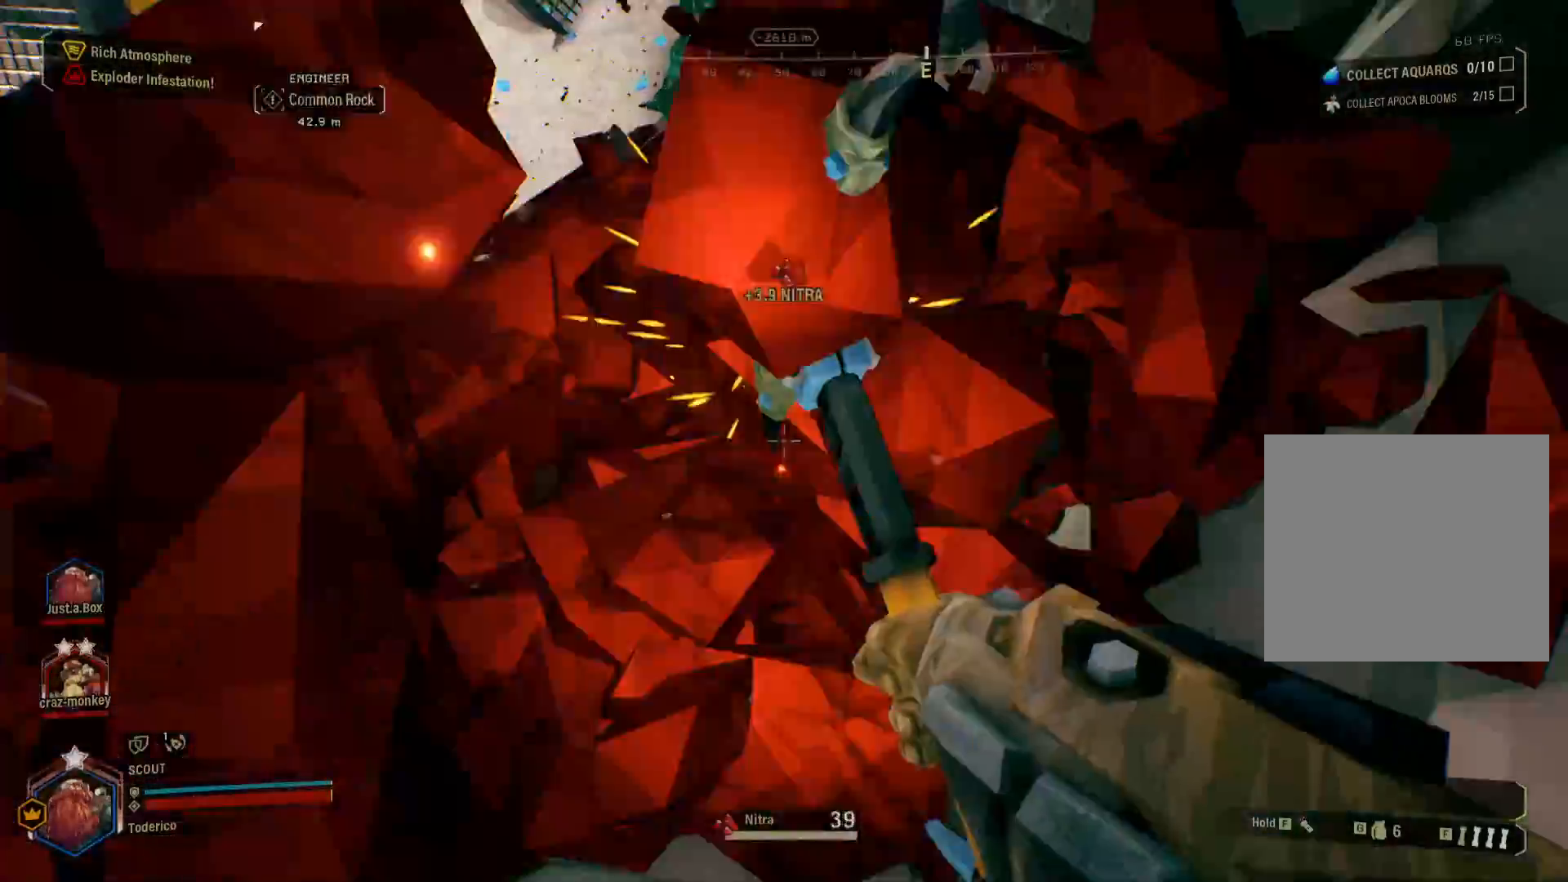
{"keys": [], "events": [[33, "s", "down"], [400, "s", "up"]]}
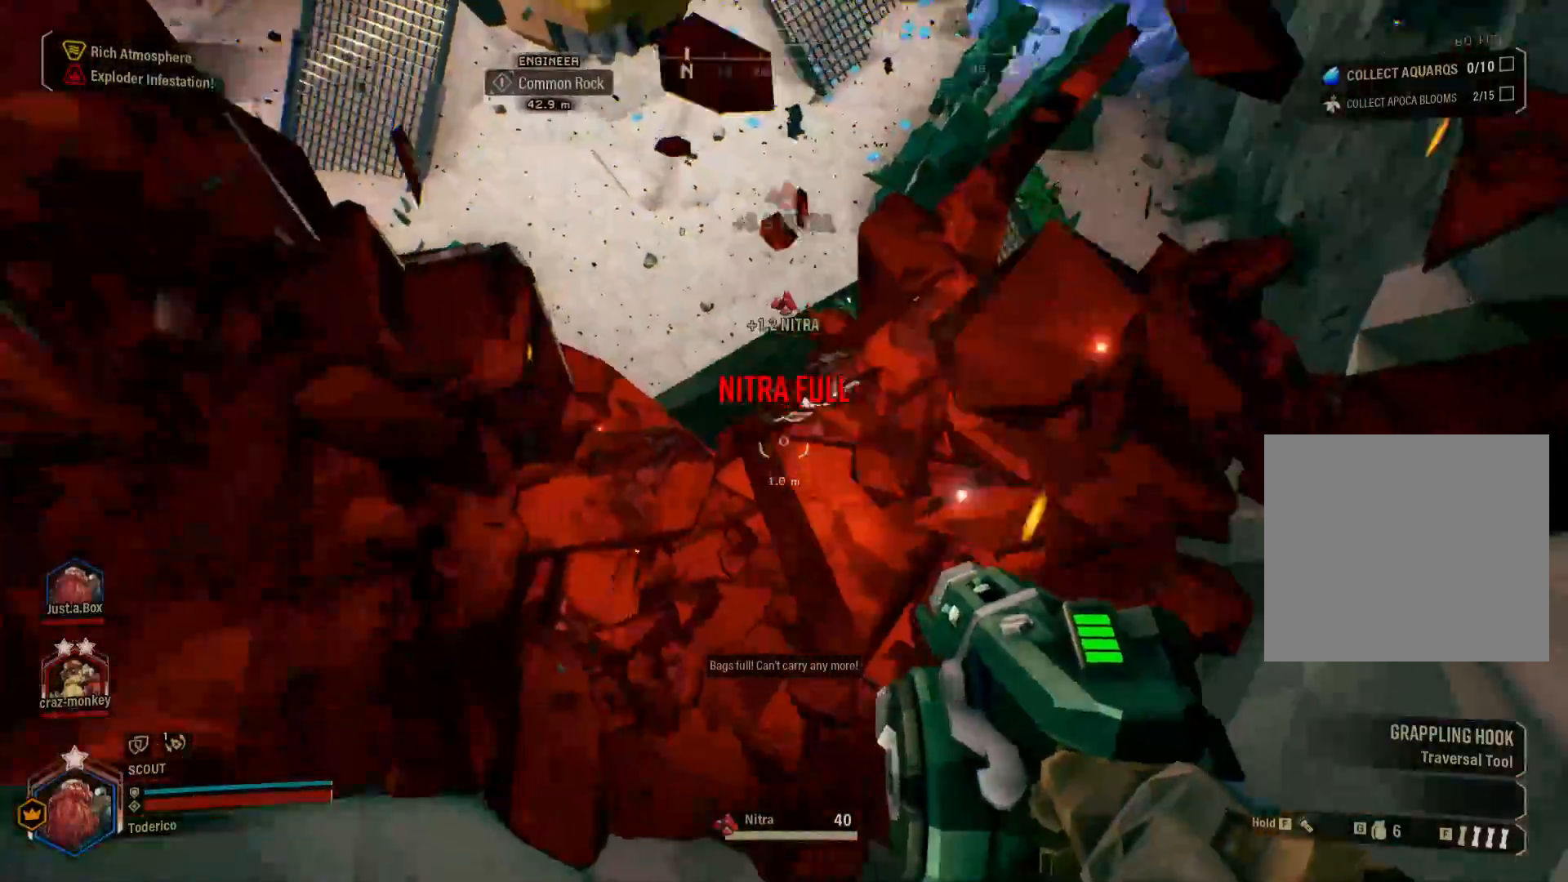
{"keys": [], "events": []}
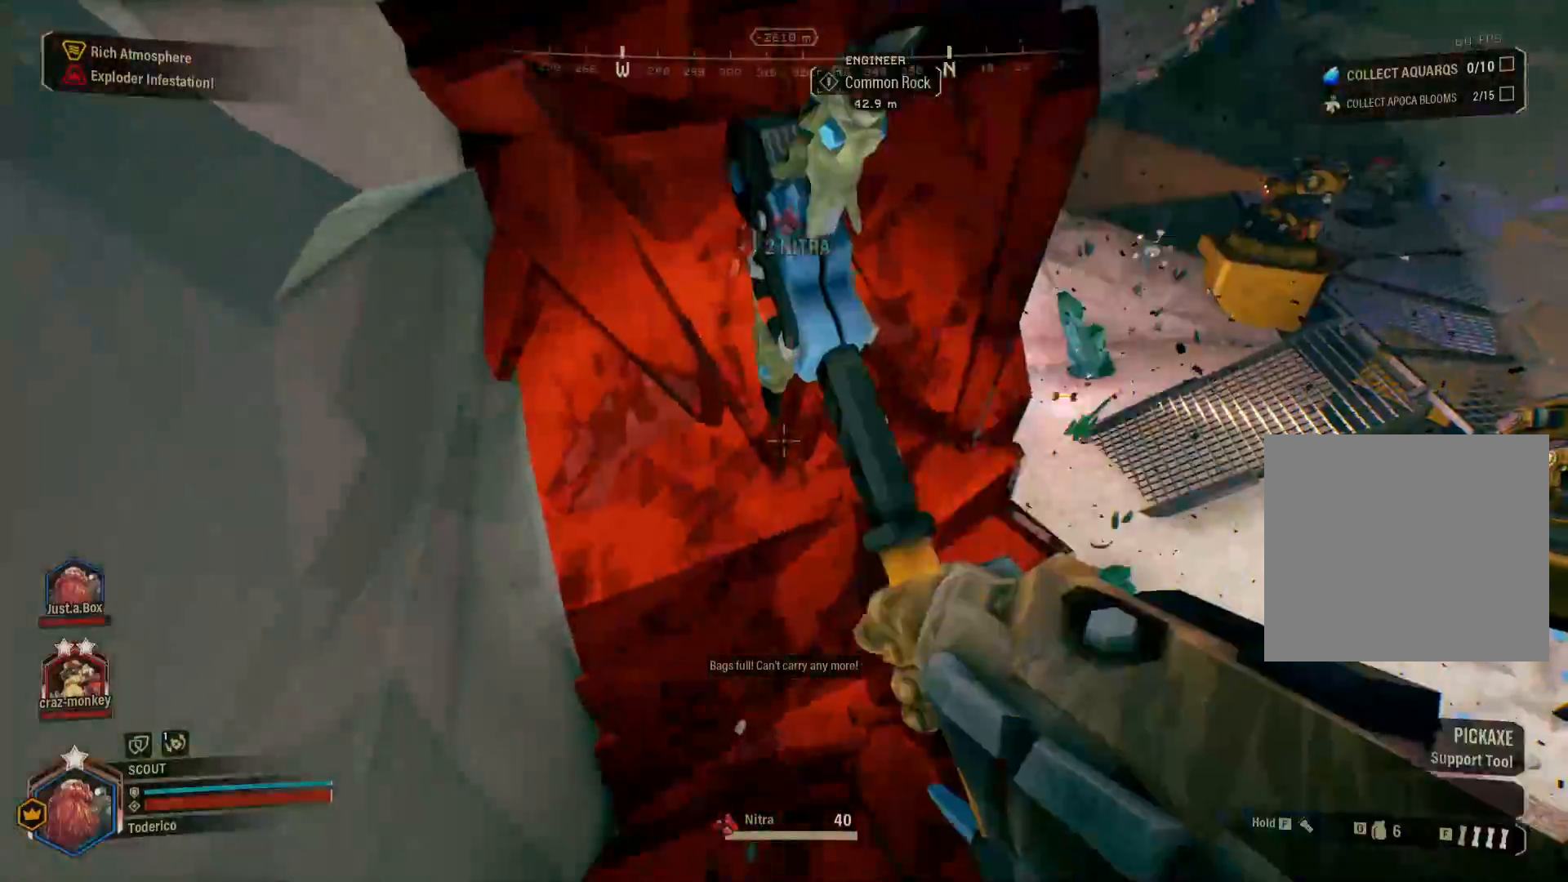
{"keys": [], "events": []}
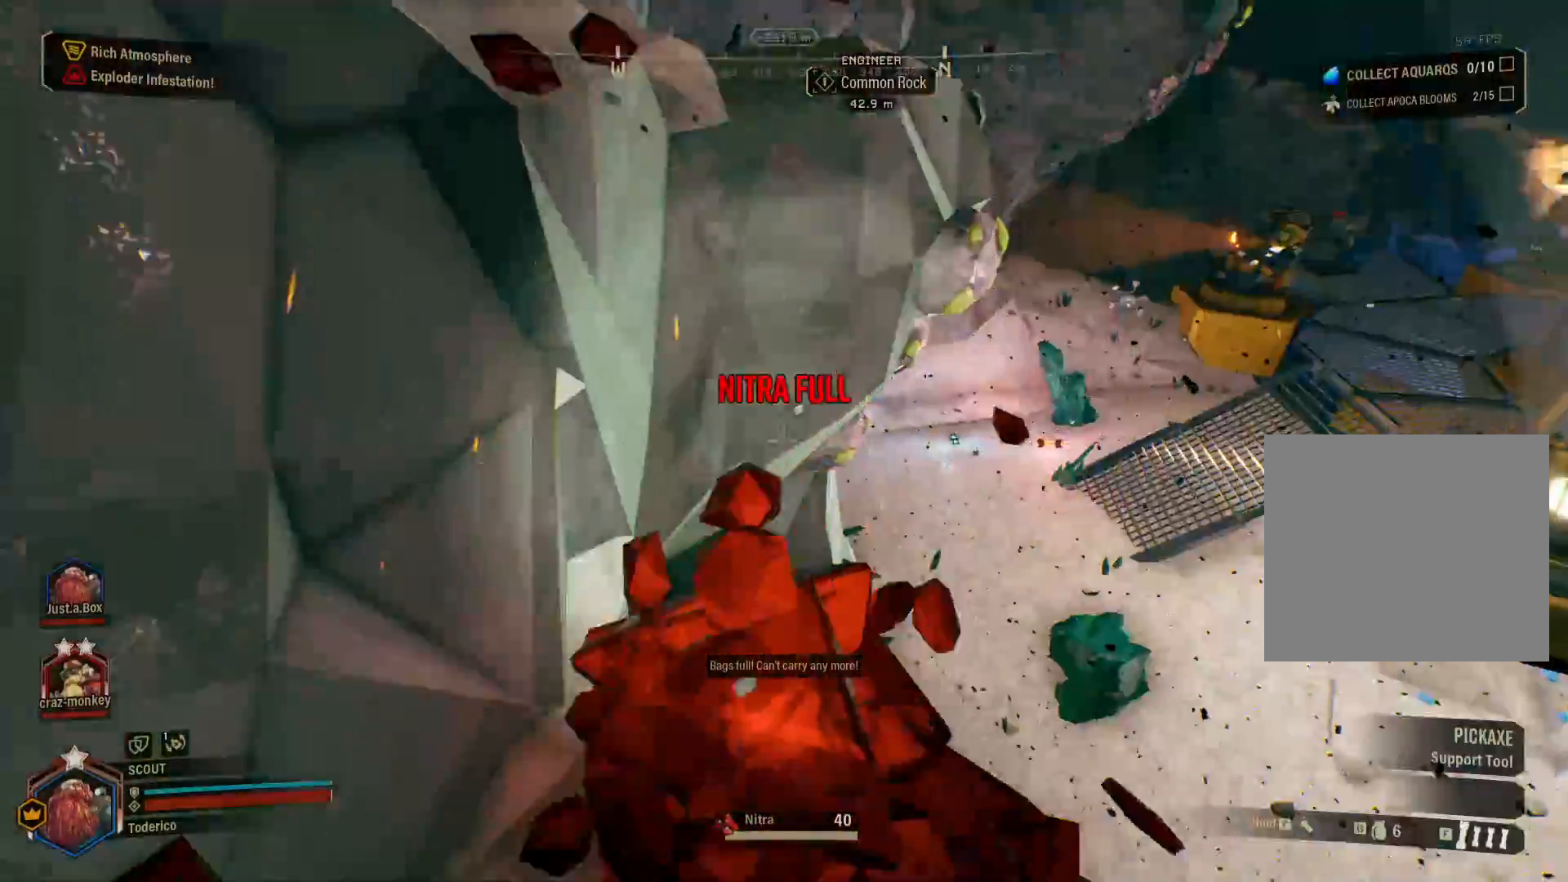
{"keys": ["s"], "events": [[483, "s", "down"]]}
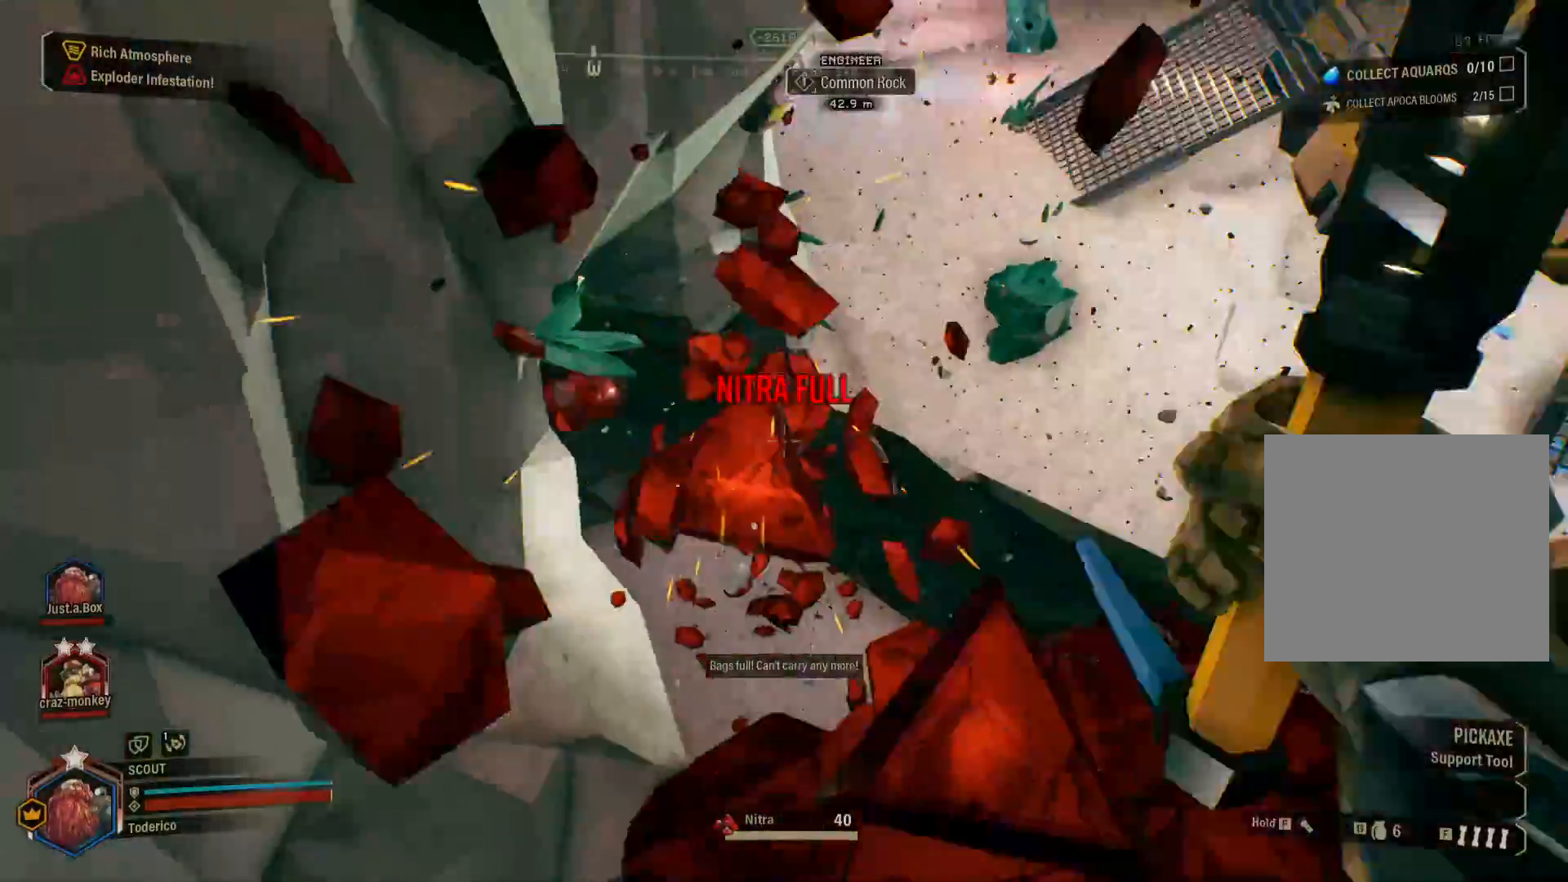
{"keys": [], "events": [[83, "s", "up"]]}
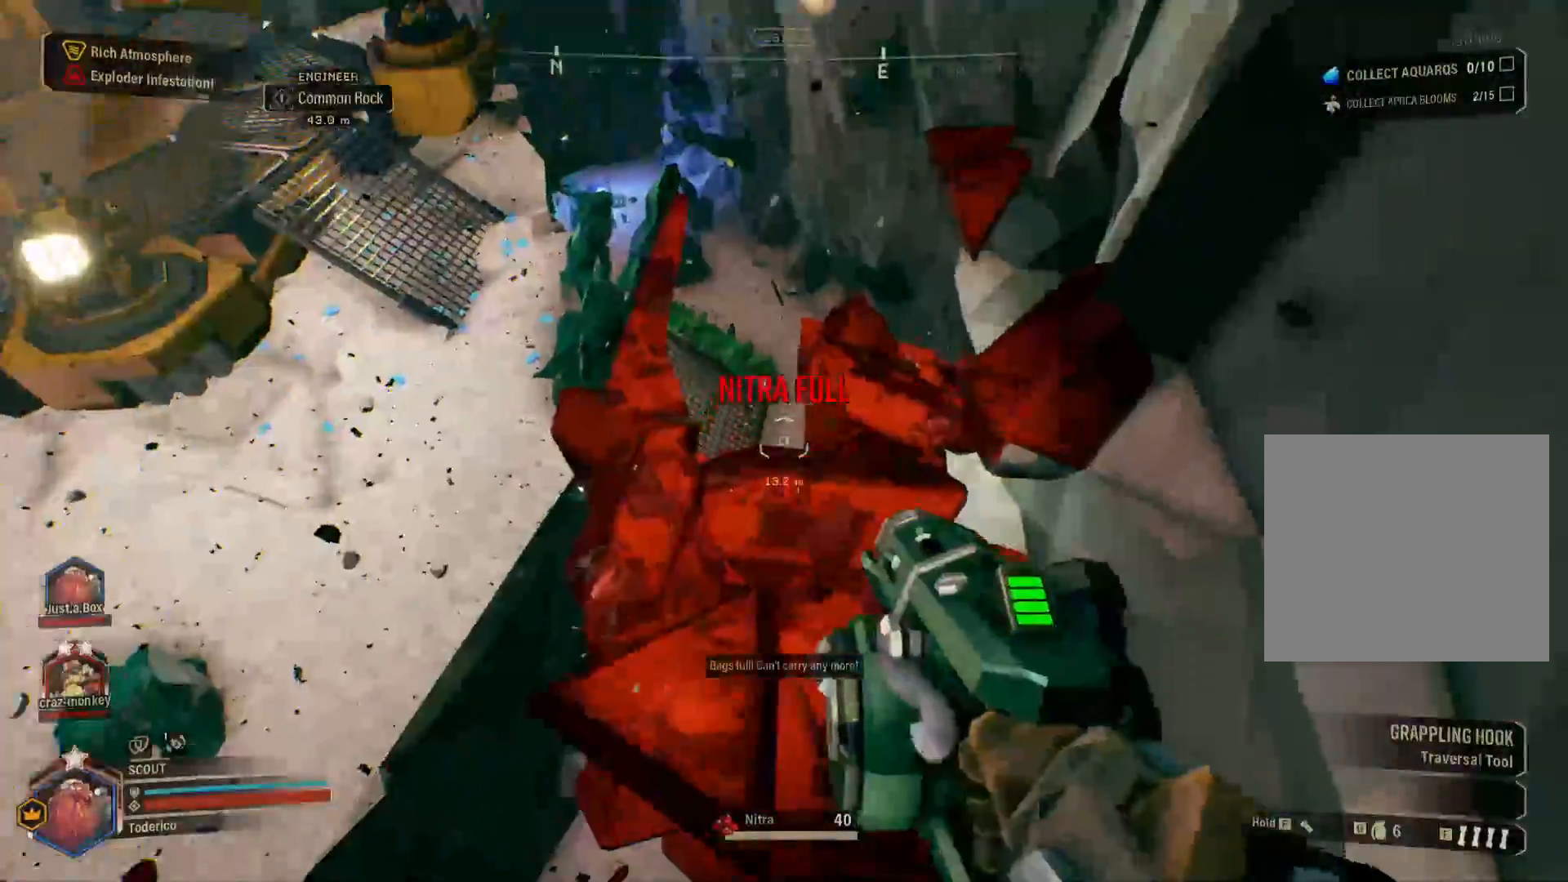
{"keys": [], "events": [[100, "w", "down"], [266, "w", "up"]]}
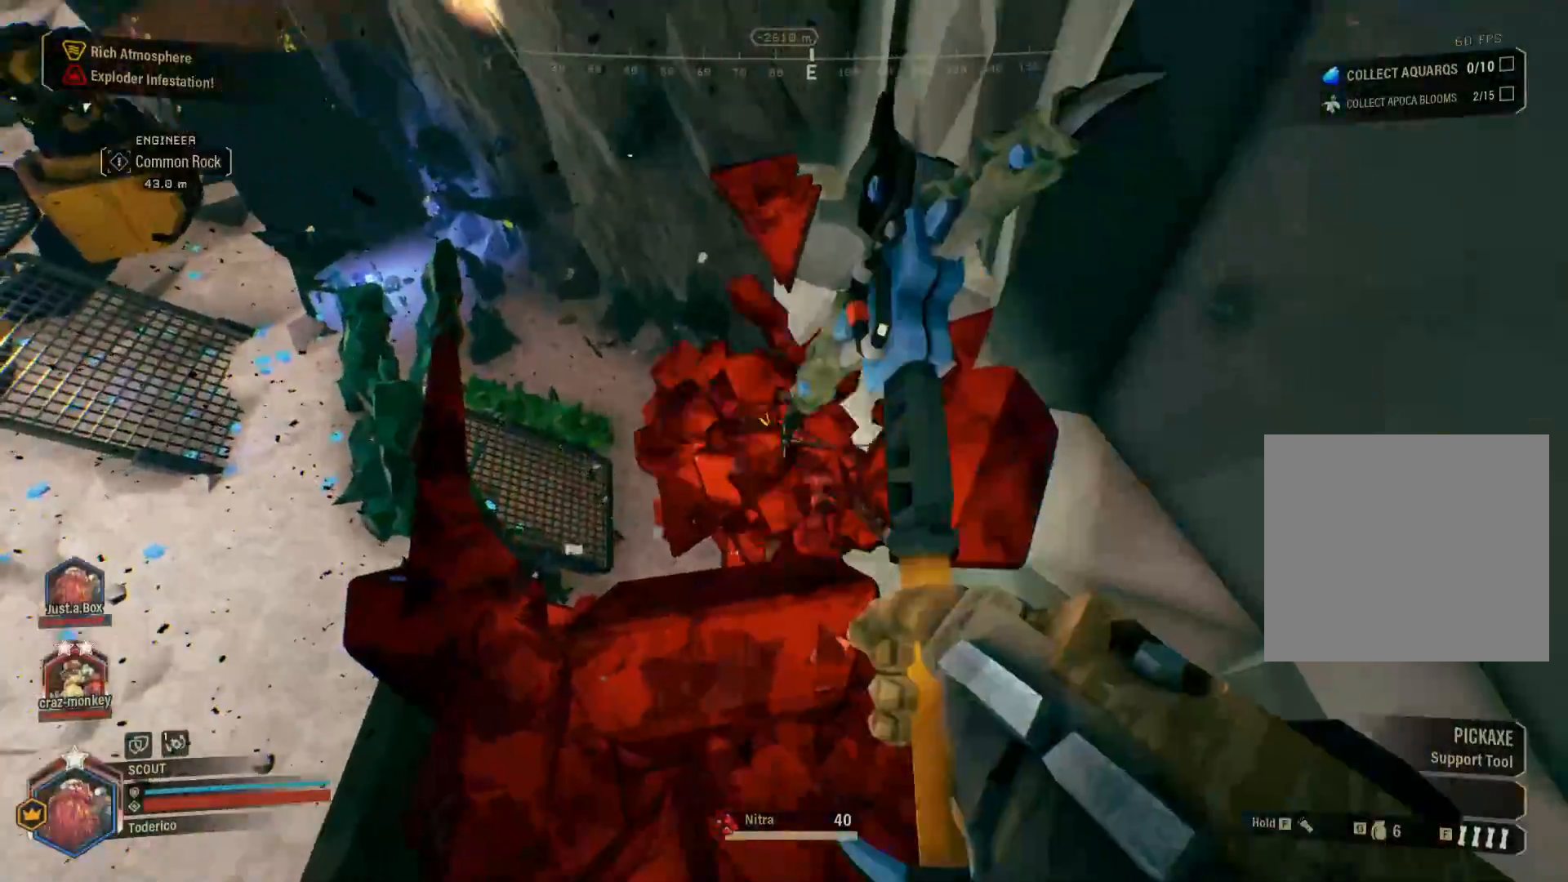
{"keys": ["s"], "events": [[466, "s", "down"]]}
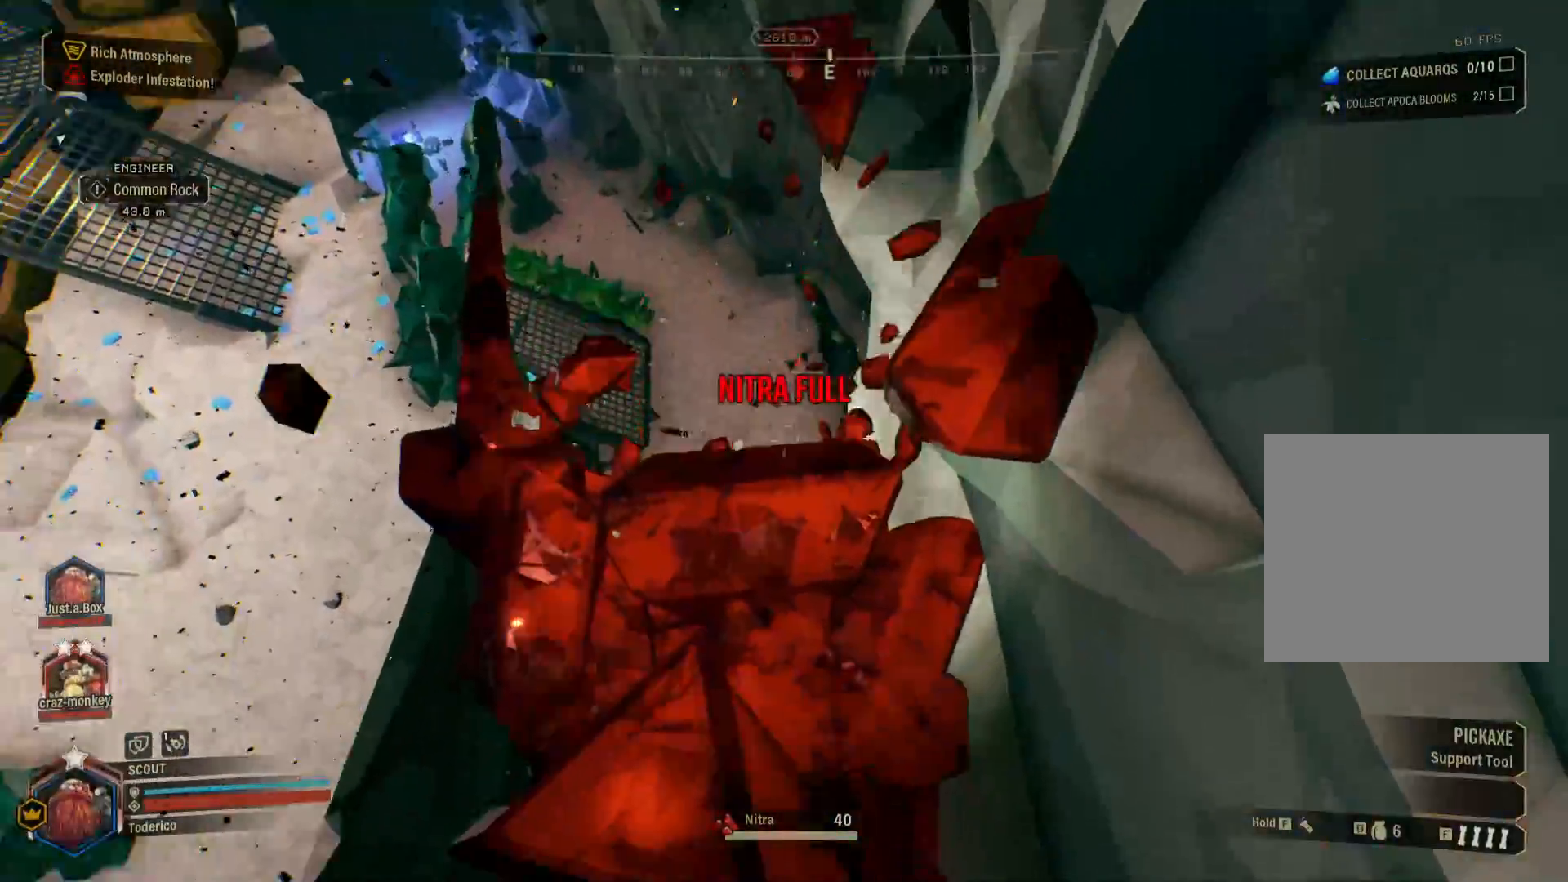
{"keys": [], "events": [[100, "d", "down"], [166, "s", "up"], [233, "d", "up"]]}
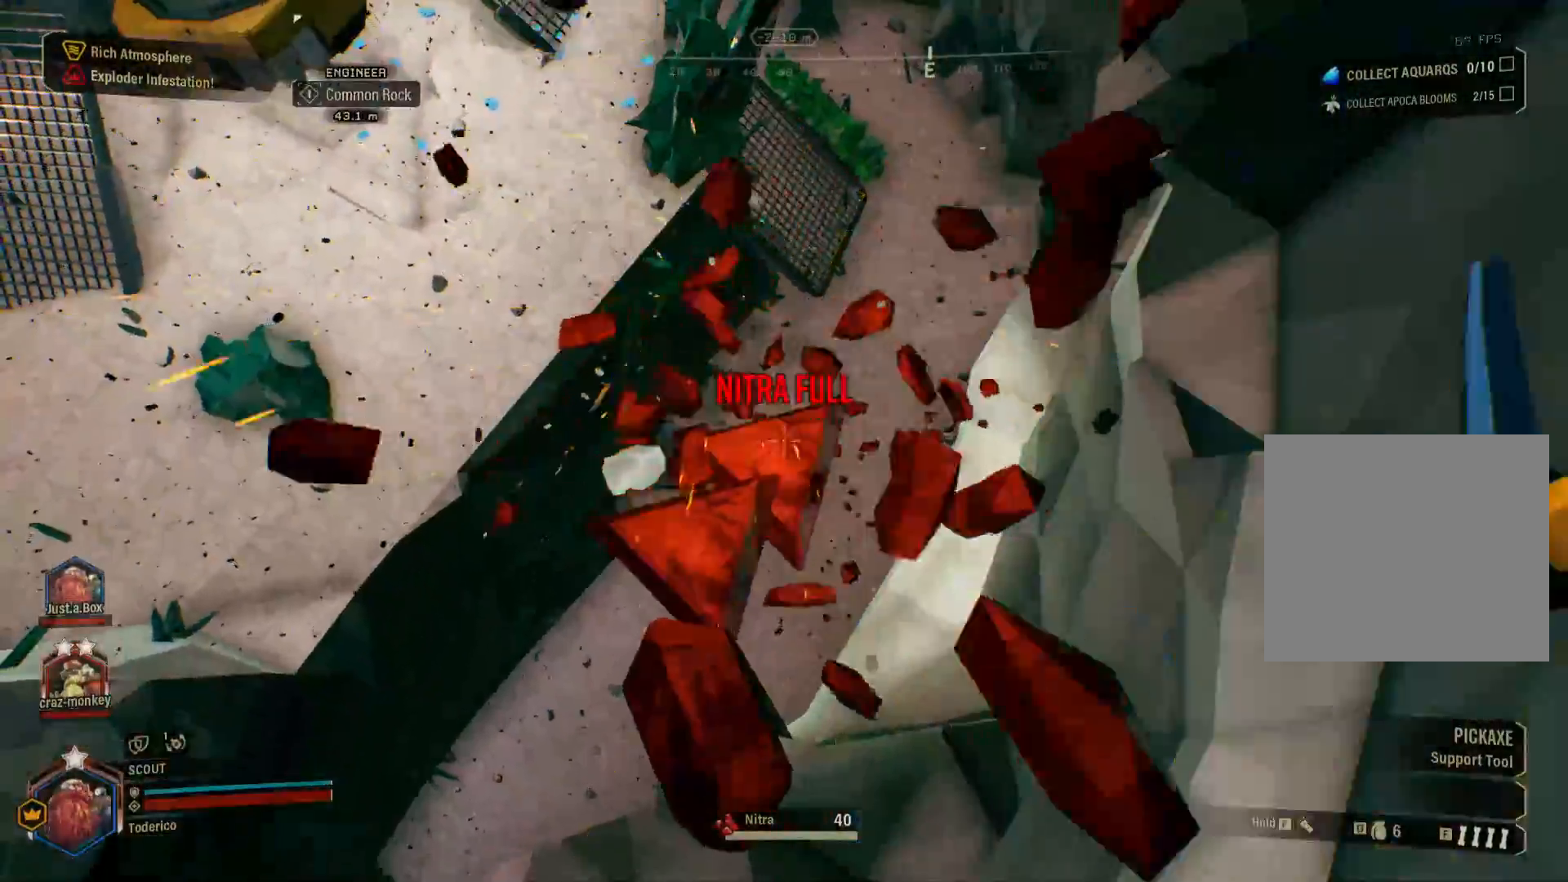
{"keys": [], "events": []}